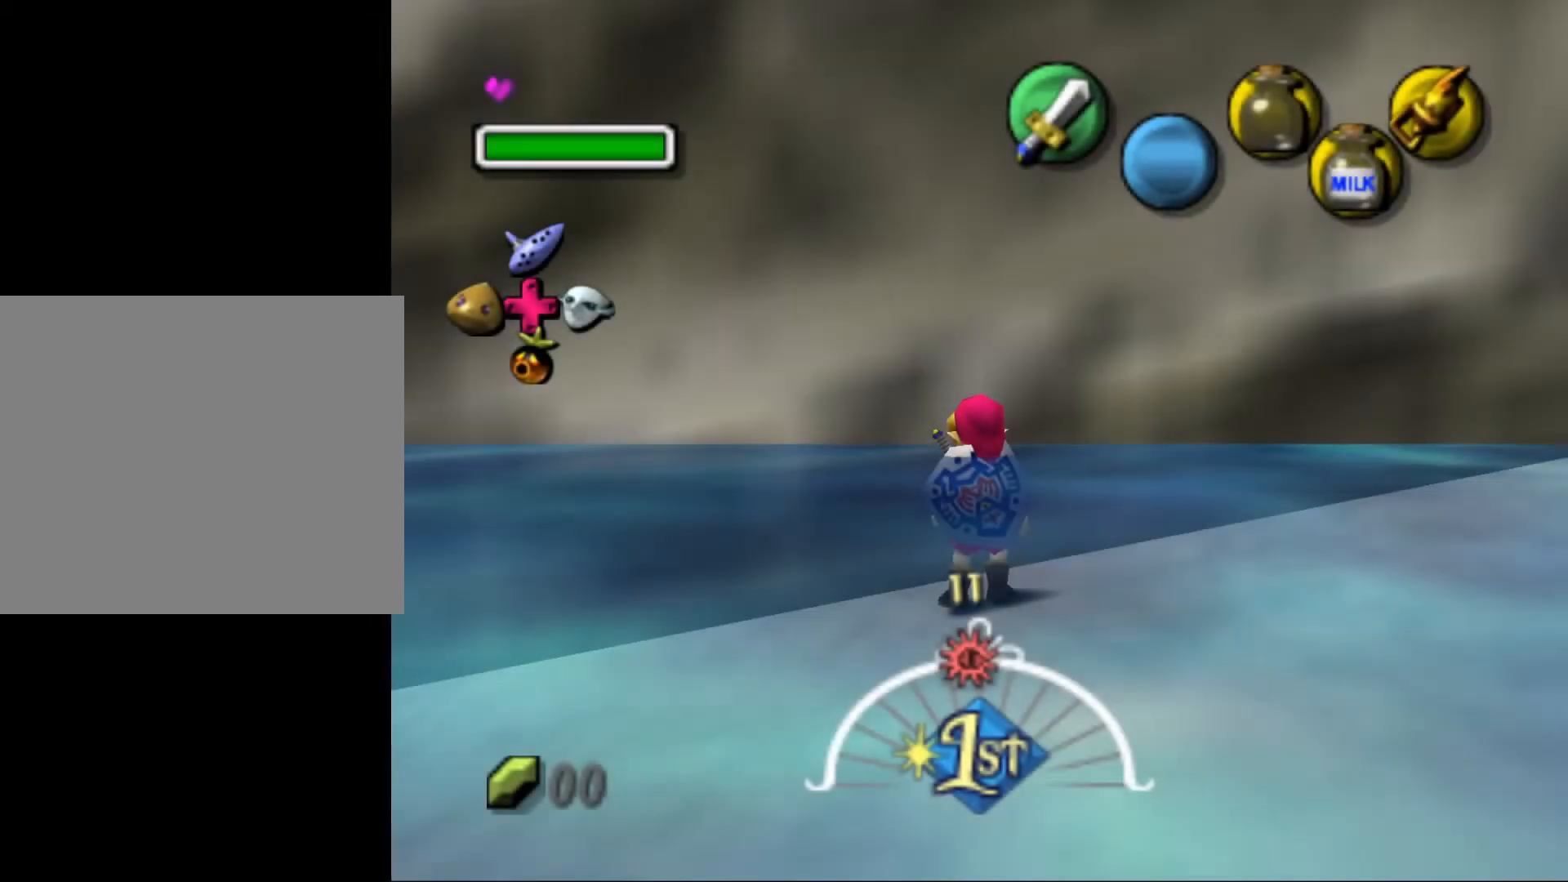
Gameplay with a controller (Nintendo layout); each line is a JSON object with the inputs held at the frame after it (dt_ms = milliseconds from this image to that frame). "events" lists button and stick changes between this image and that frame as [ms after this image, input, new state], when the widget could be followed in between. Not read: L1 L3 R3 START right_stick.
{"dt_ms": 500, "buttons": [], "left_stick": "center", "events": []}
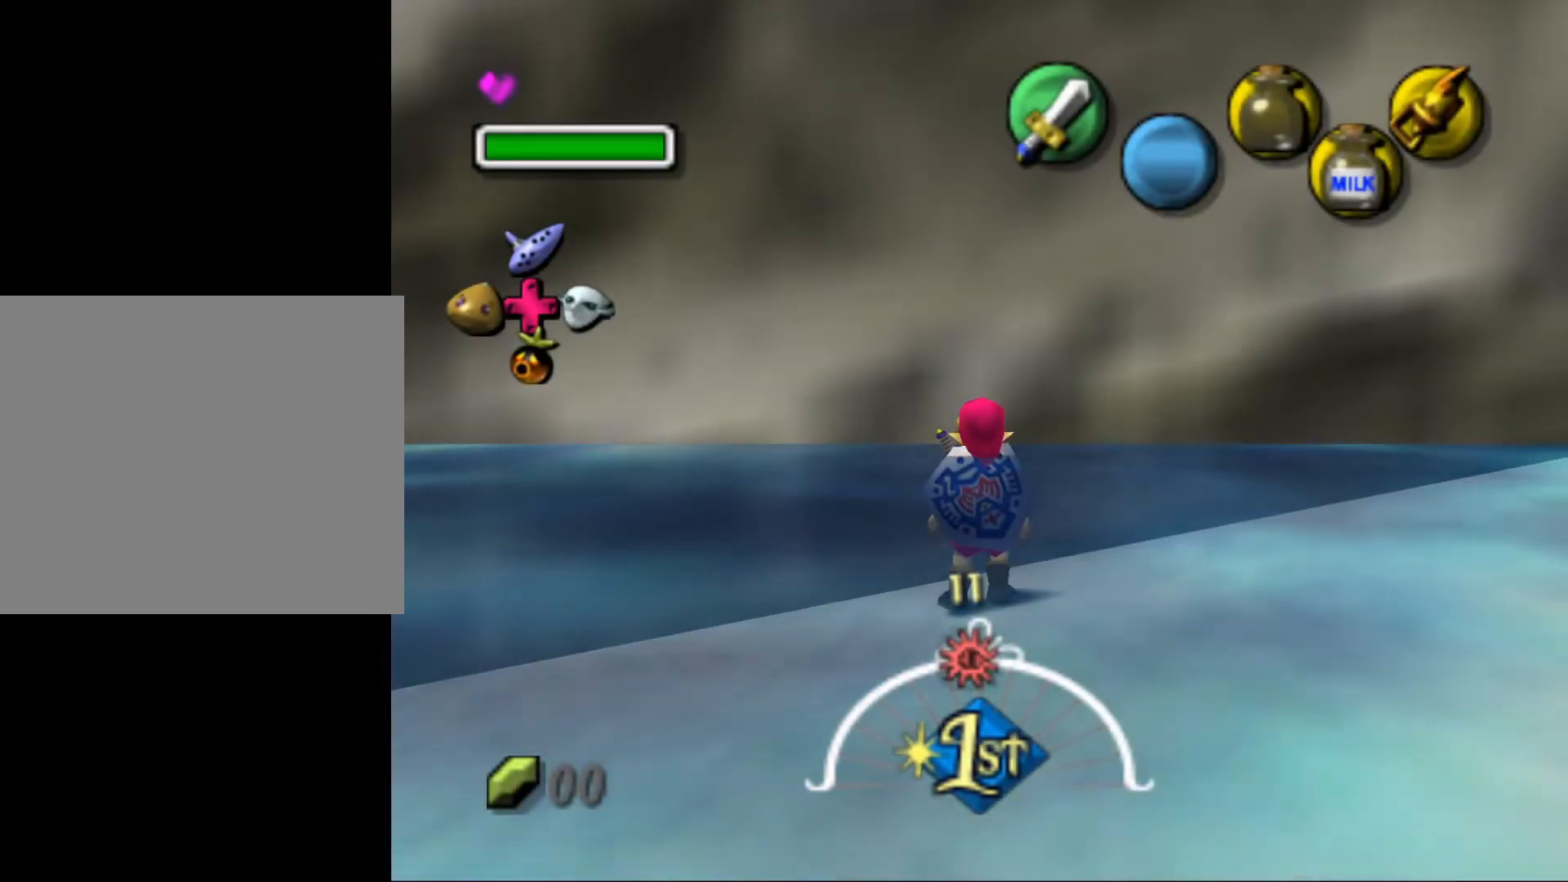
{"dt_ms": 500, "buttons": [], "left_stick": "left", "events": [[467, "left_stick", "left"]]}
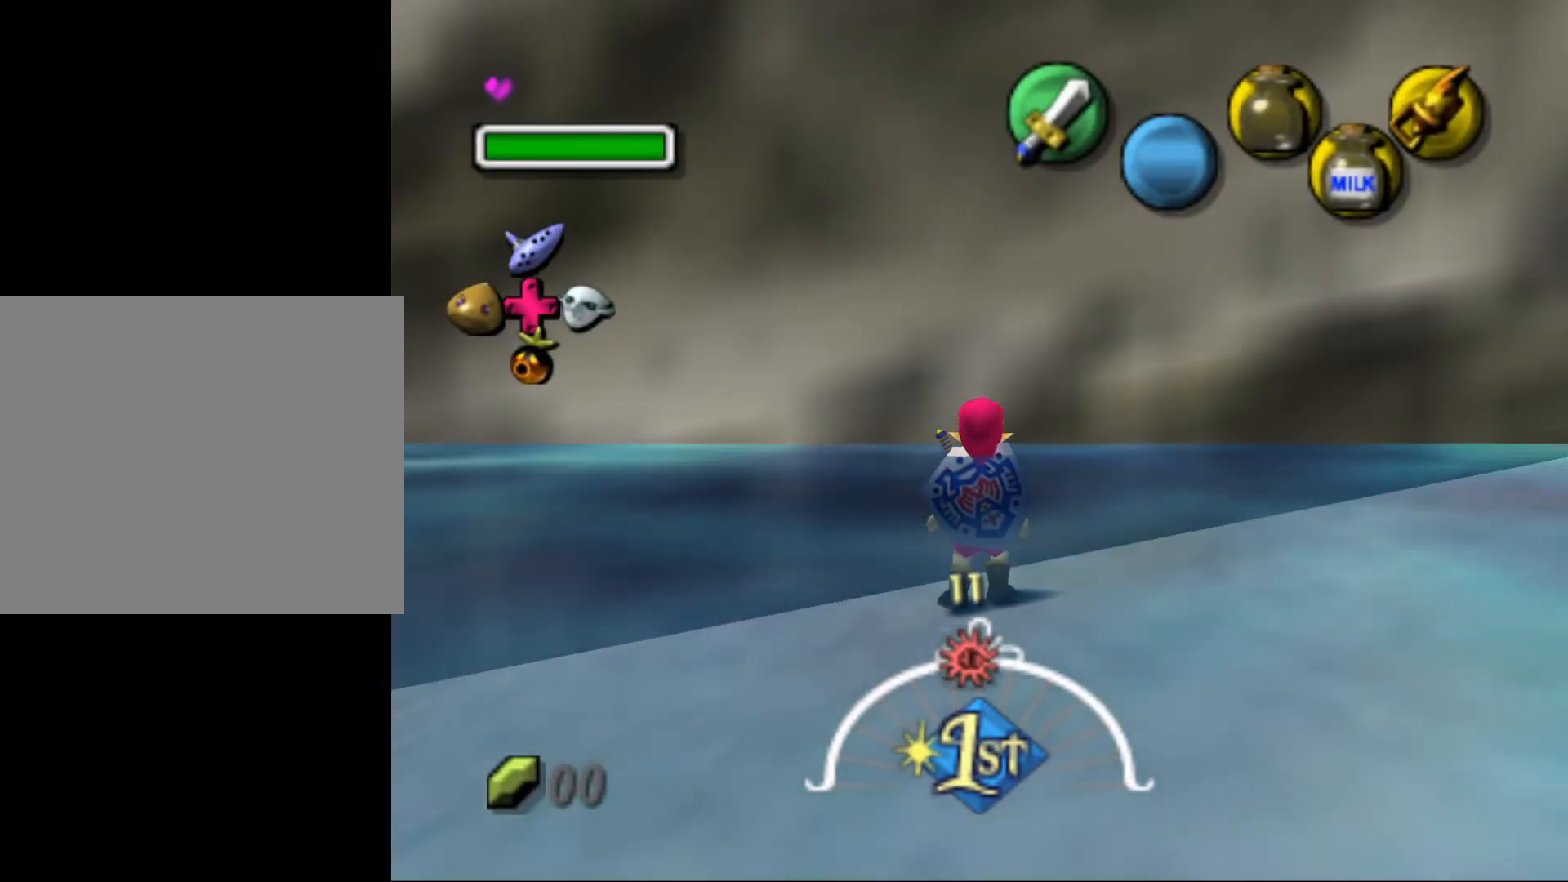
{"dt_ms": 500, "buttons": [], "left_stick": "center", "events": [[33, "left_stick", "center"]]}
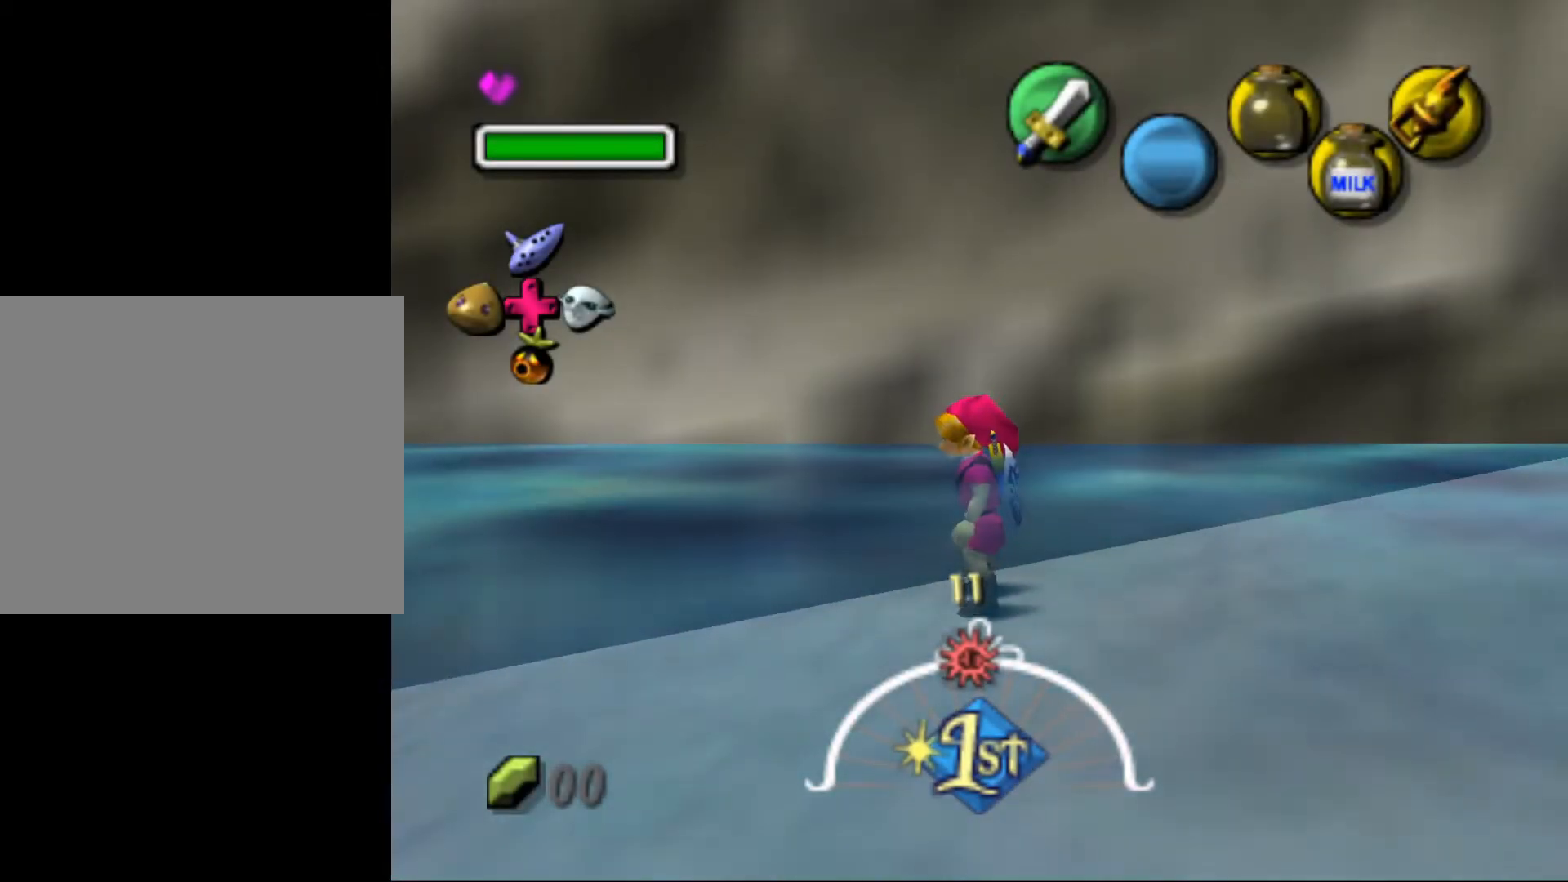
{"dt_ms": 500, "buttons": [], "left_stick": "center", "events": [[183, "X", "down"], [317, "X", "up"]]}
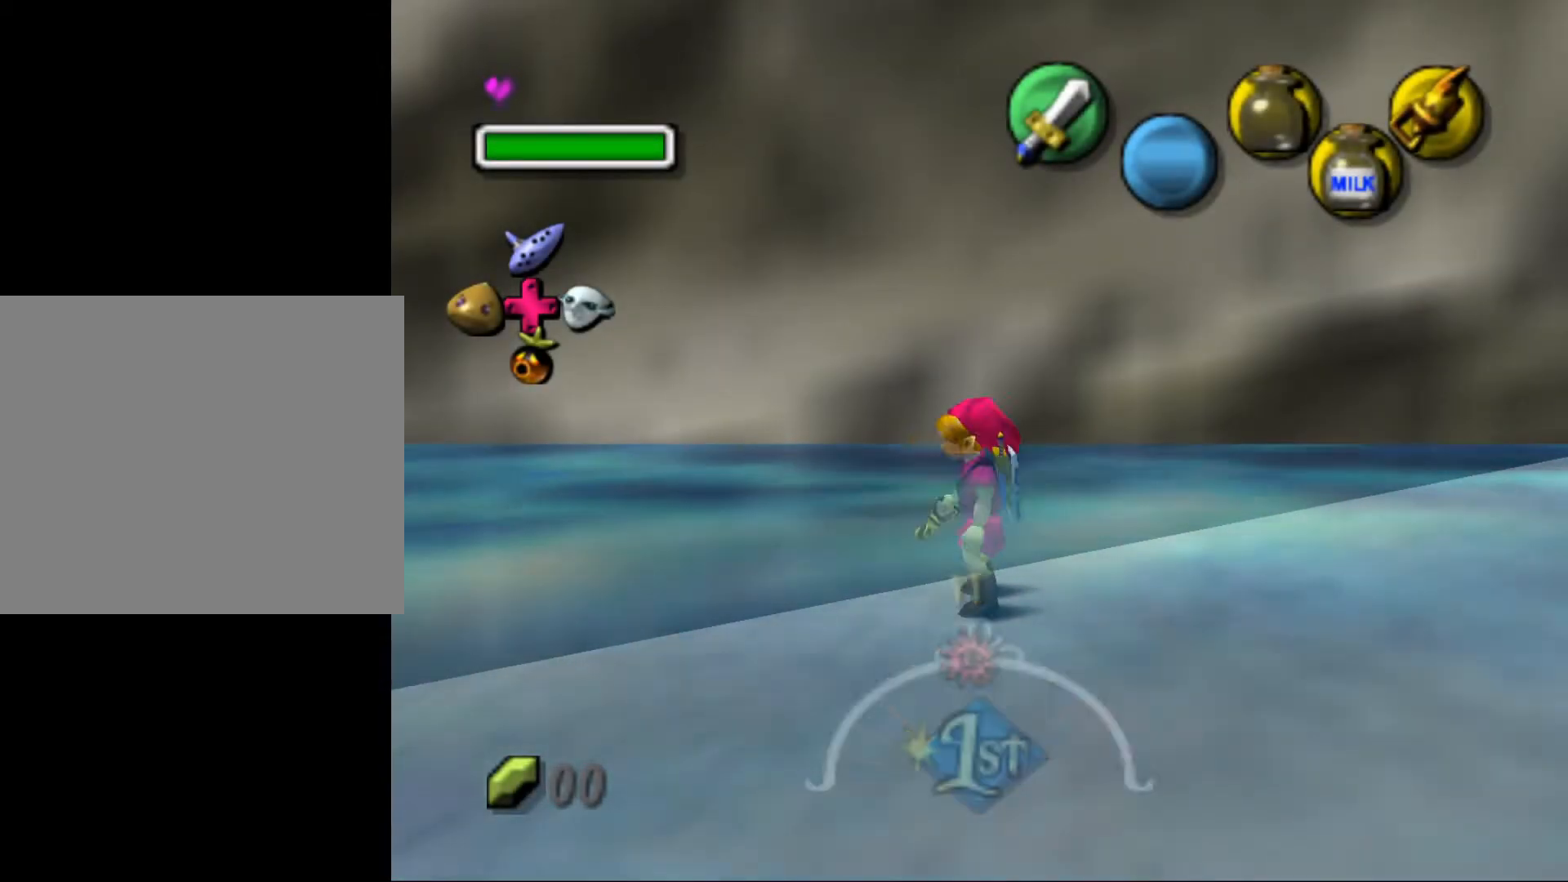
{"dt_ms": 500, "buttons": [], "left_stick": "up-left", "events": [[333, "left_stick", "up-left"]]}
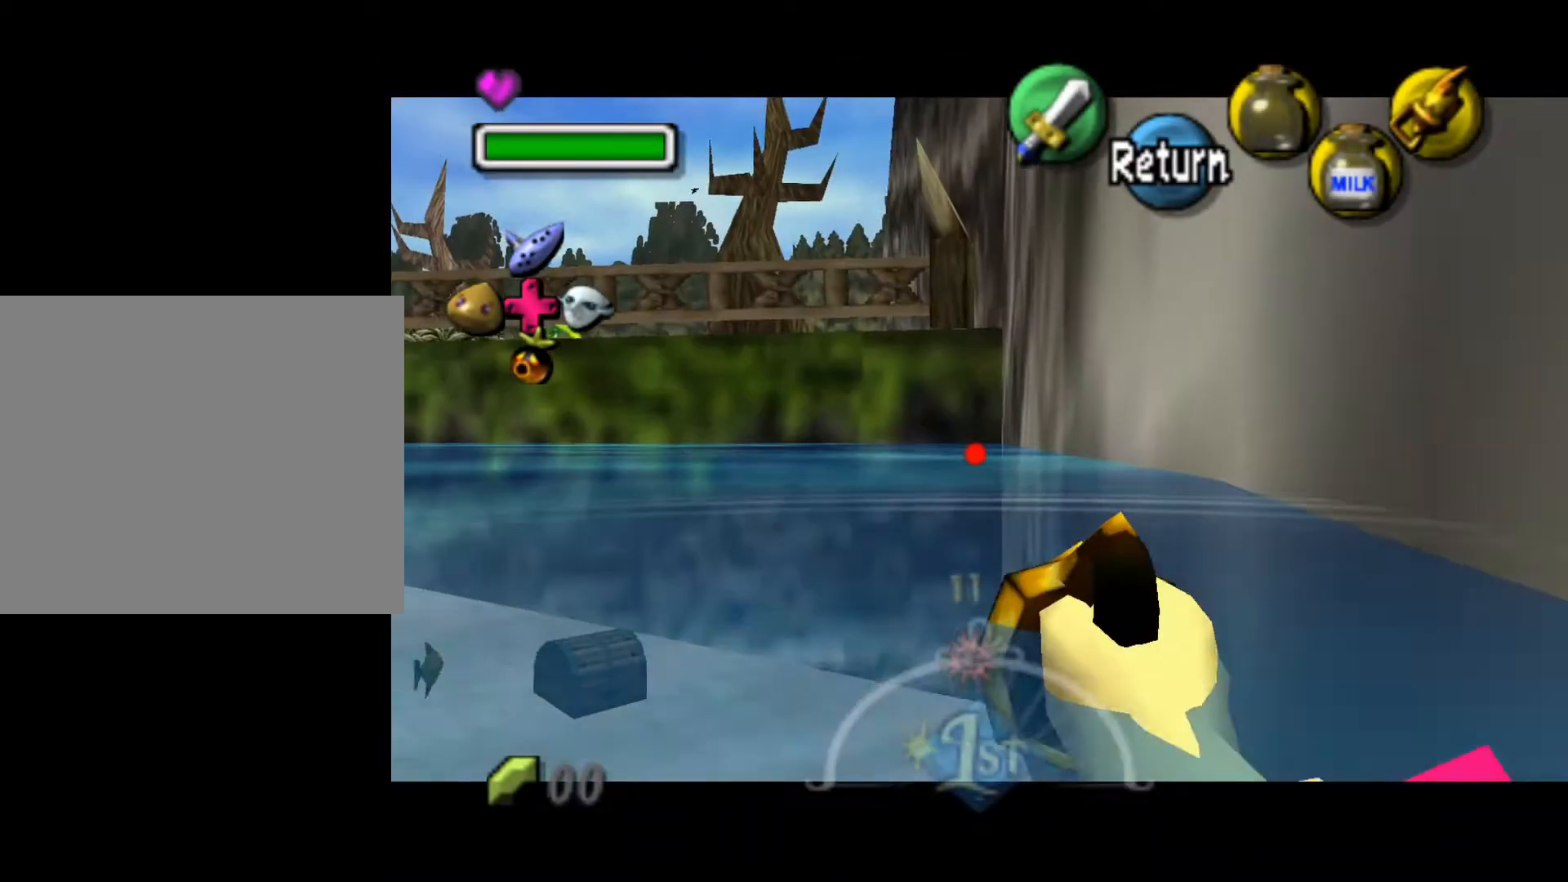
{"dt_ms": 500, "buttons": [], "left_stick": "up-left", "events": []}
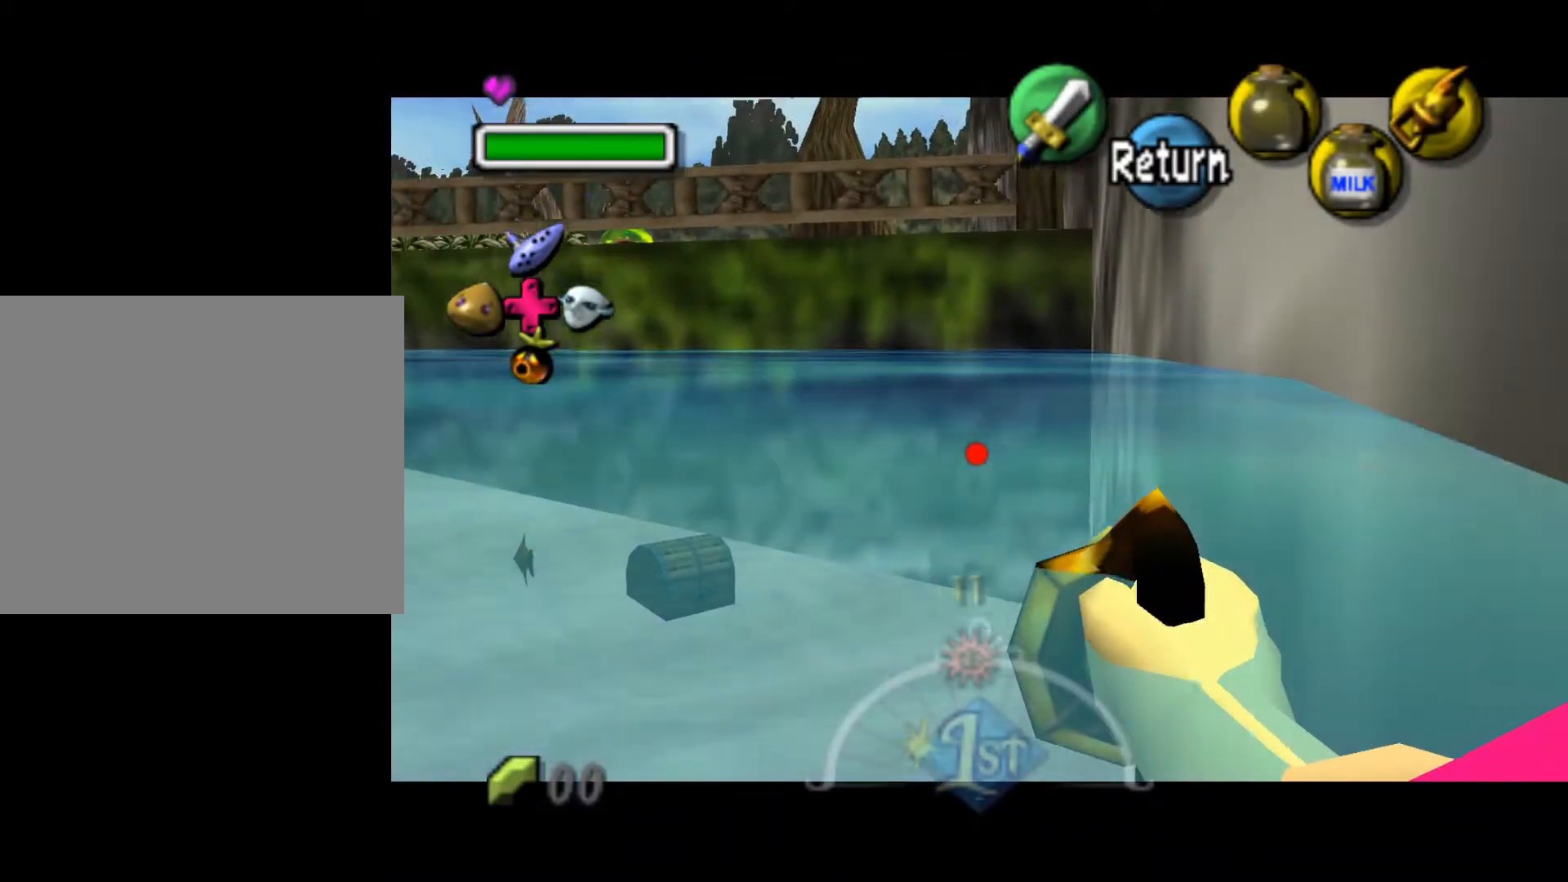
{"dt_ms": 1000, "buttons": [], "left_stick": "center"}
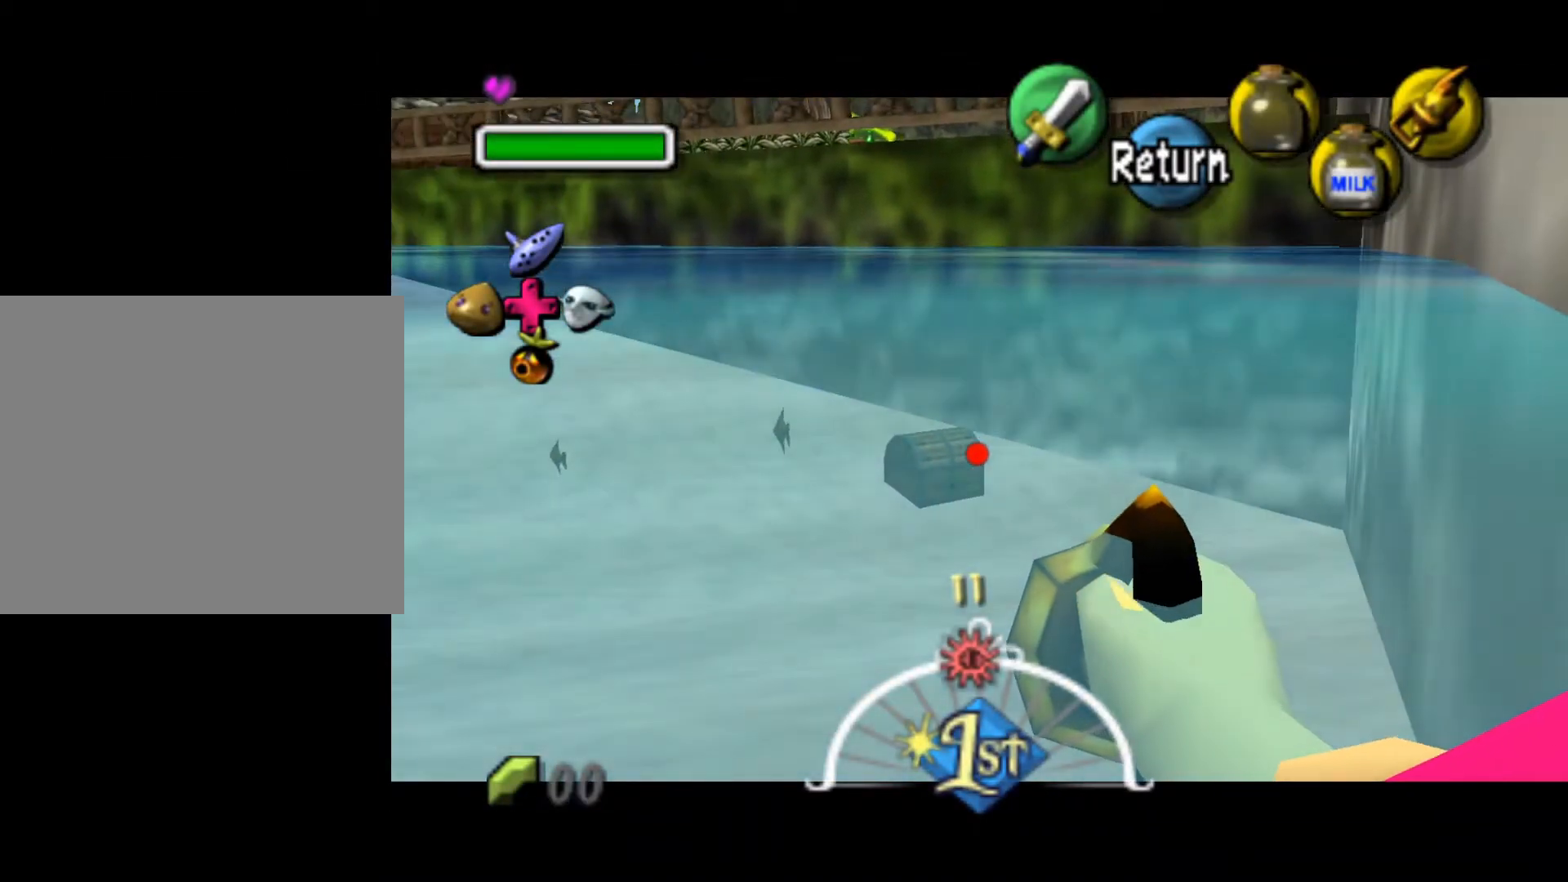
{"dt_ms": 500, "buttons": [], "left_stick": "center", "events": []}
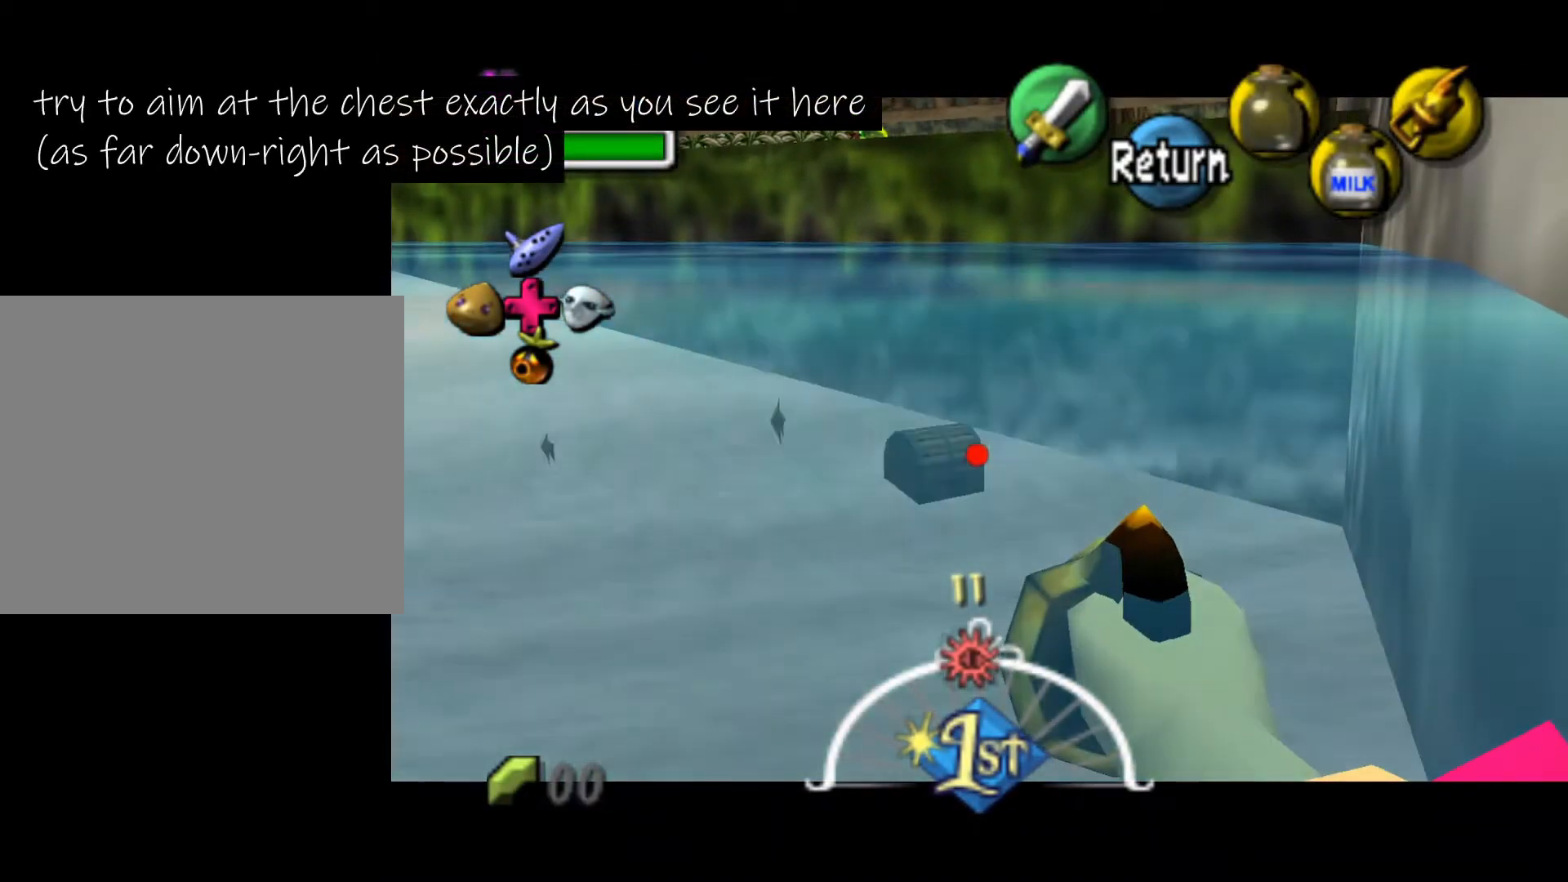
{"dt_ms": 500, "buttons": [], "left_stick": "center", "events": []}
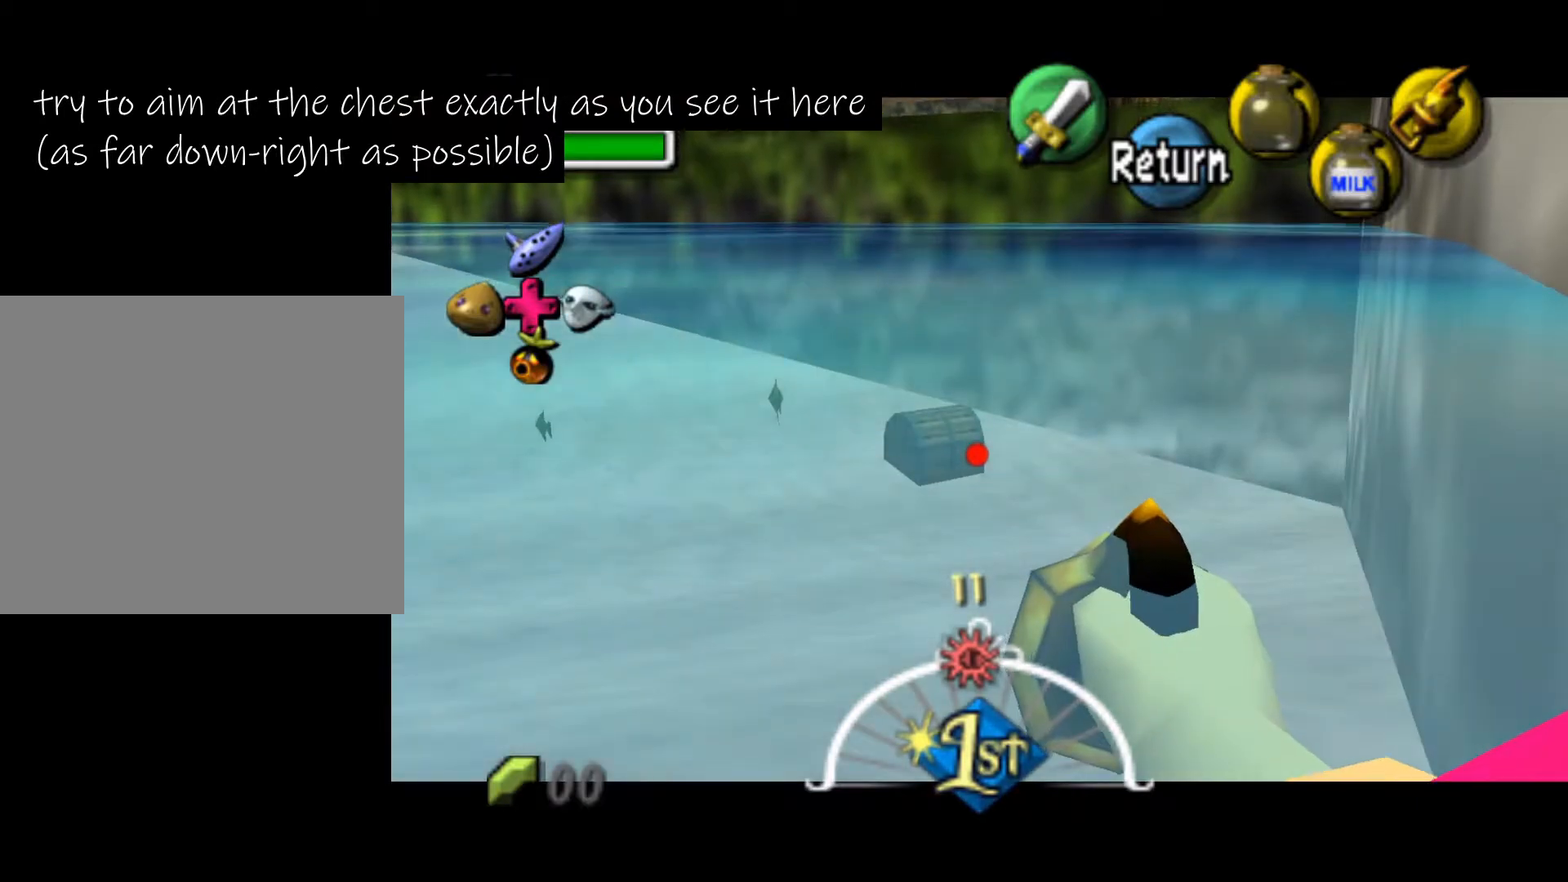
{"dt_ms": 500, "buttons": [], "left_stick": "center", "events": []}
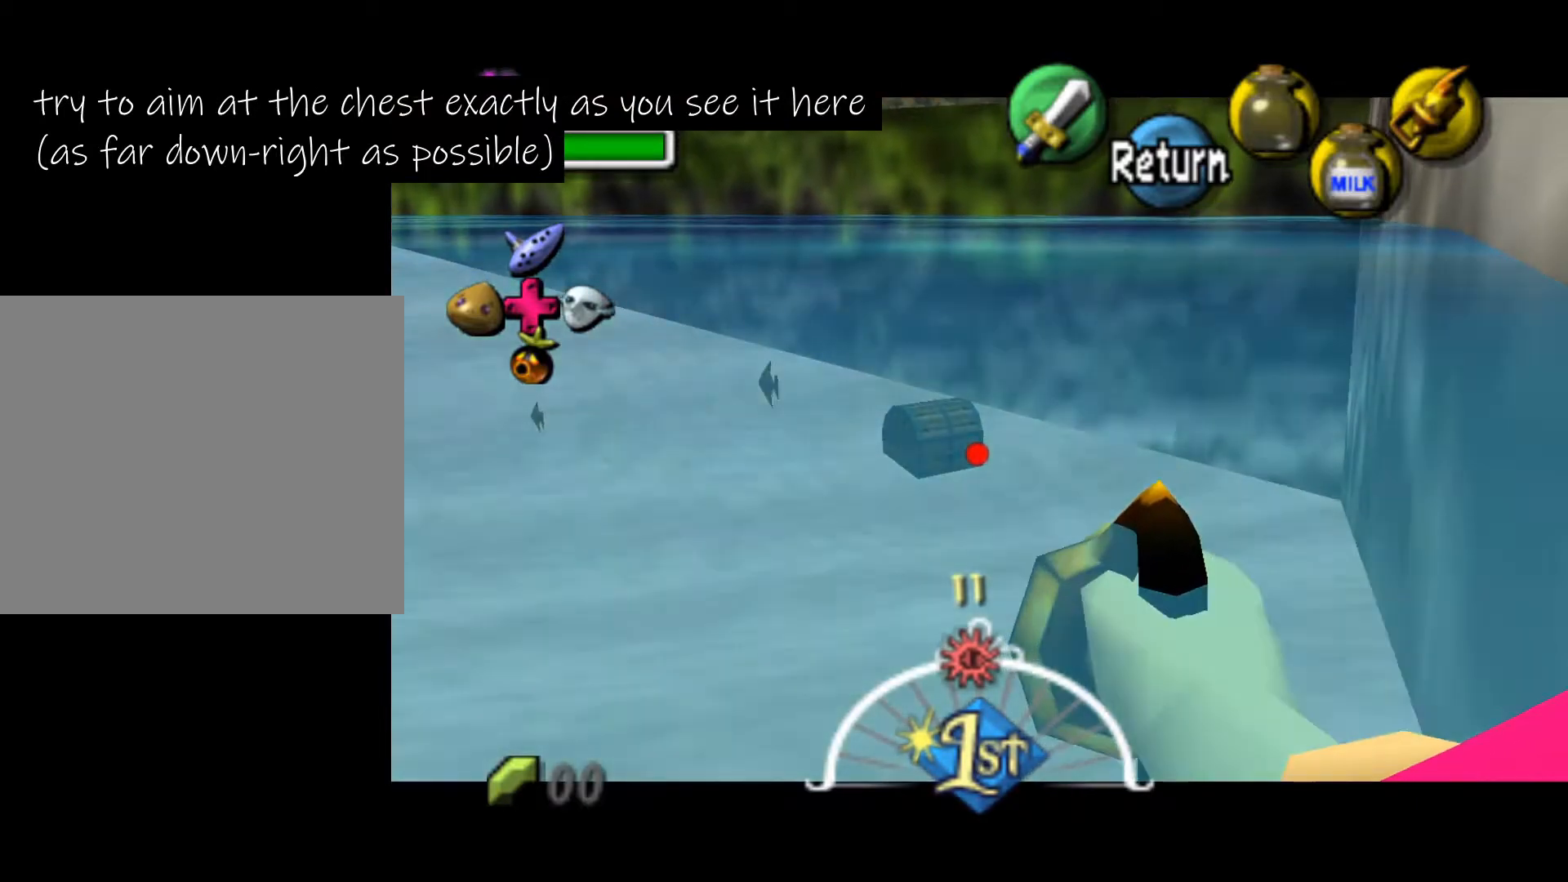
{"dt_ms": 500, "buttons": [], "left_stick": "up", "events": [[317, "left_stick", "up"]]}
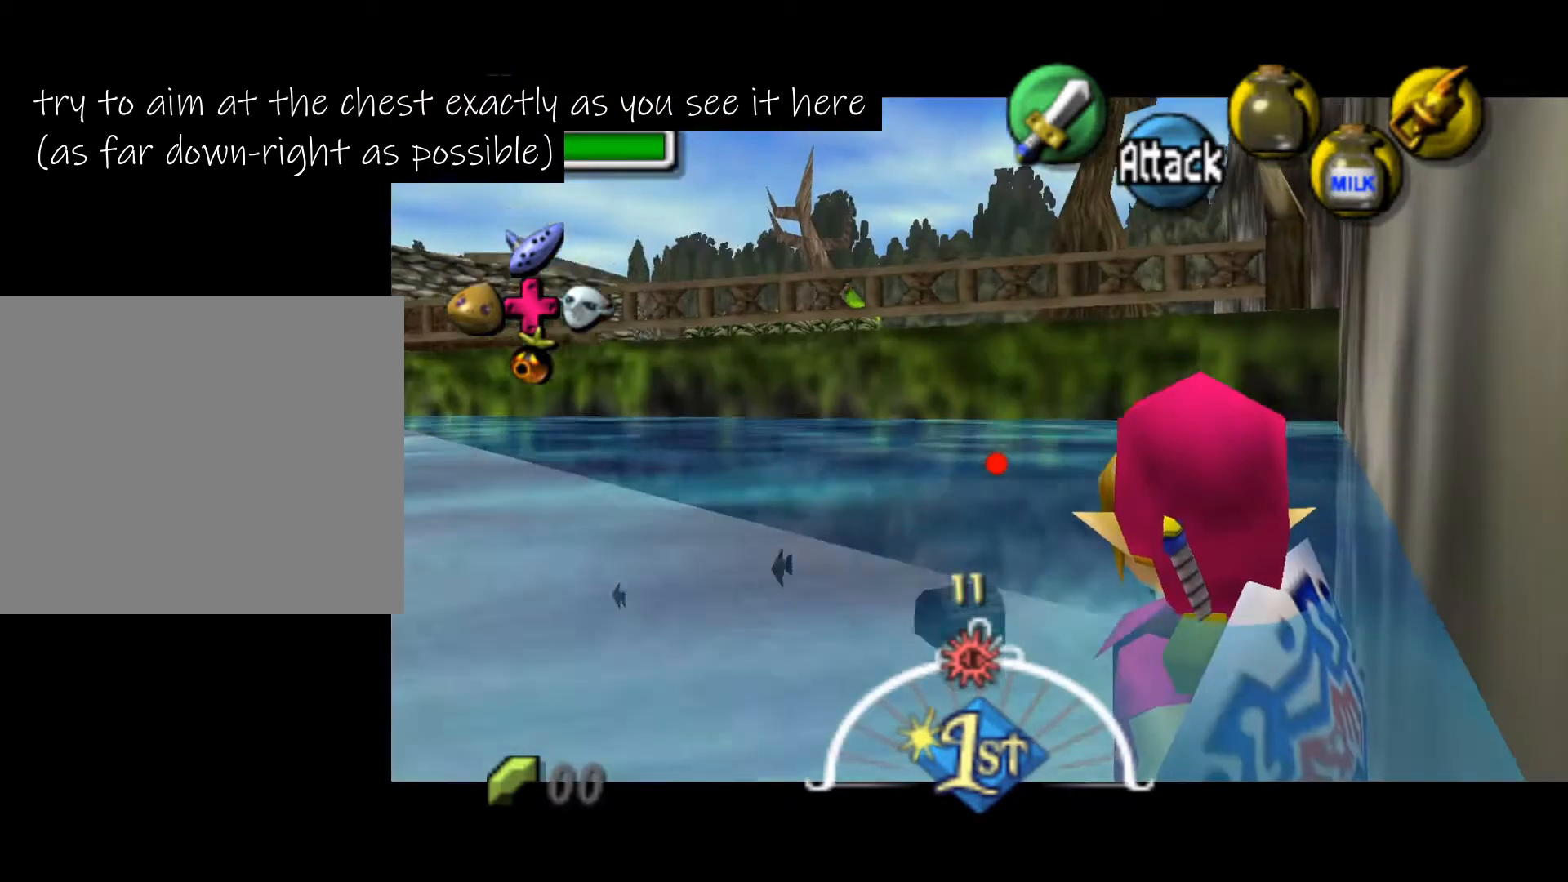
{"dt_ms": 500, "buttons": [], "left_stick": "center", "events": [[350, "left_stick", "center"]]}
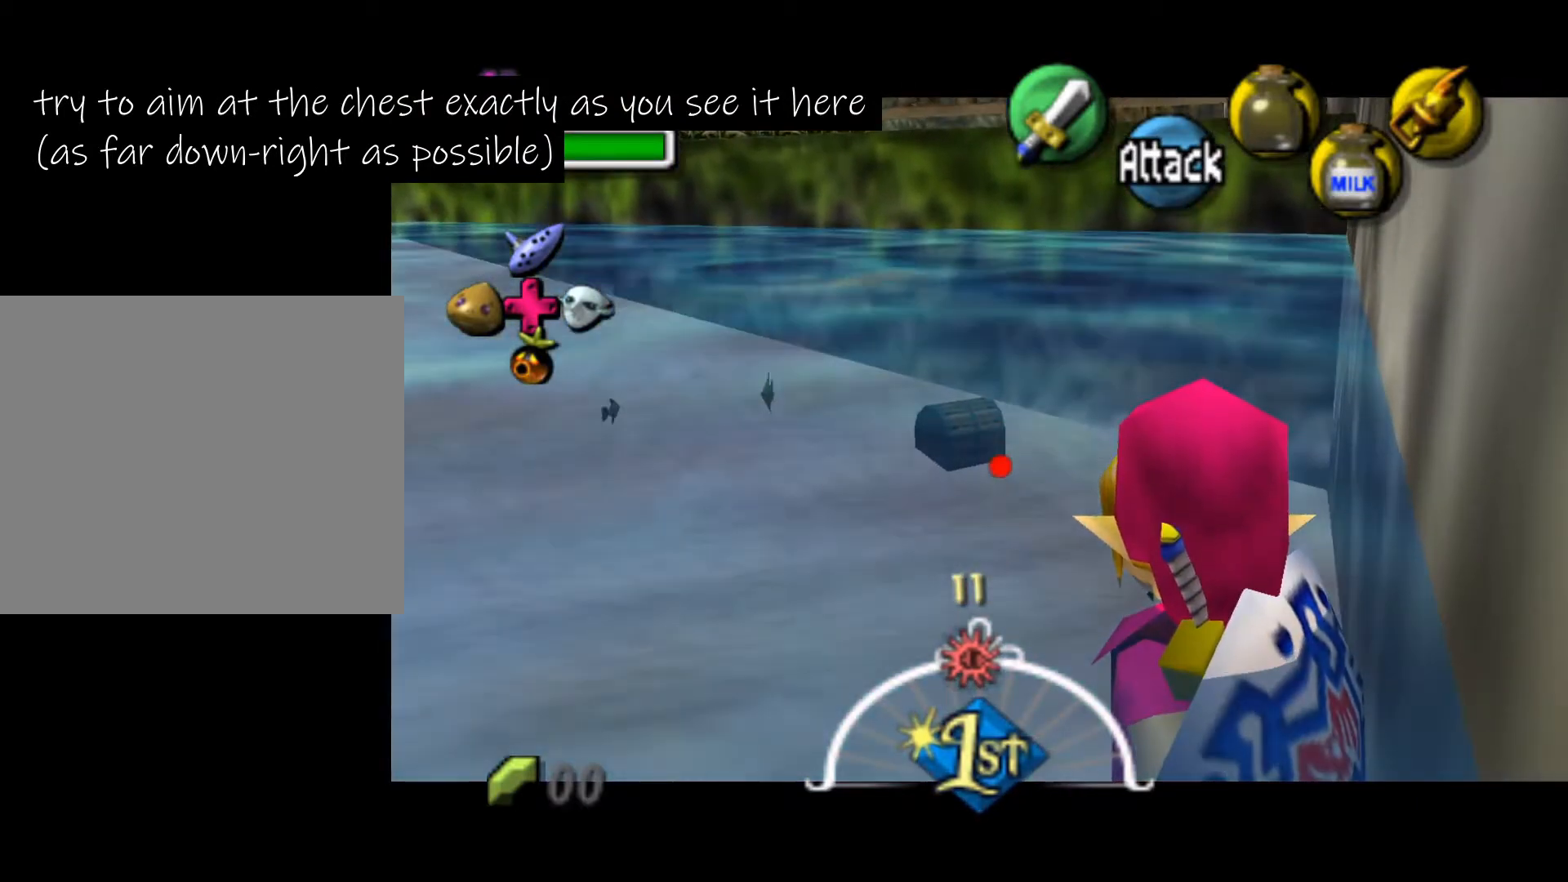
{"dt_ms": 500, "buttons": [], "left_stick": "center", "events": []}
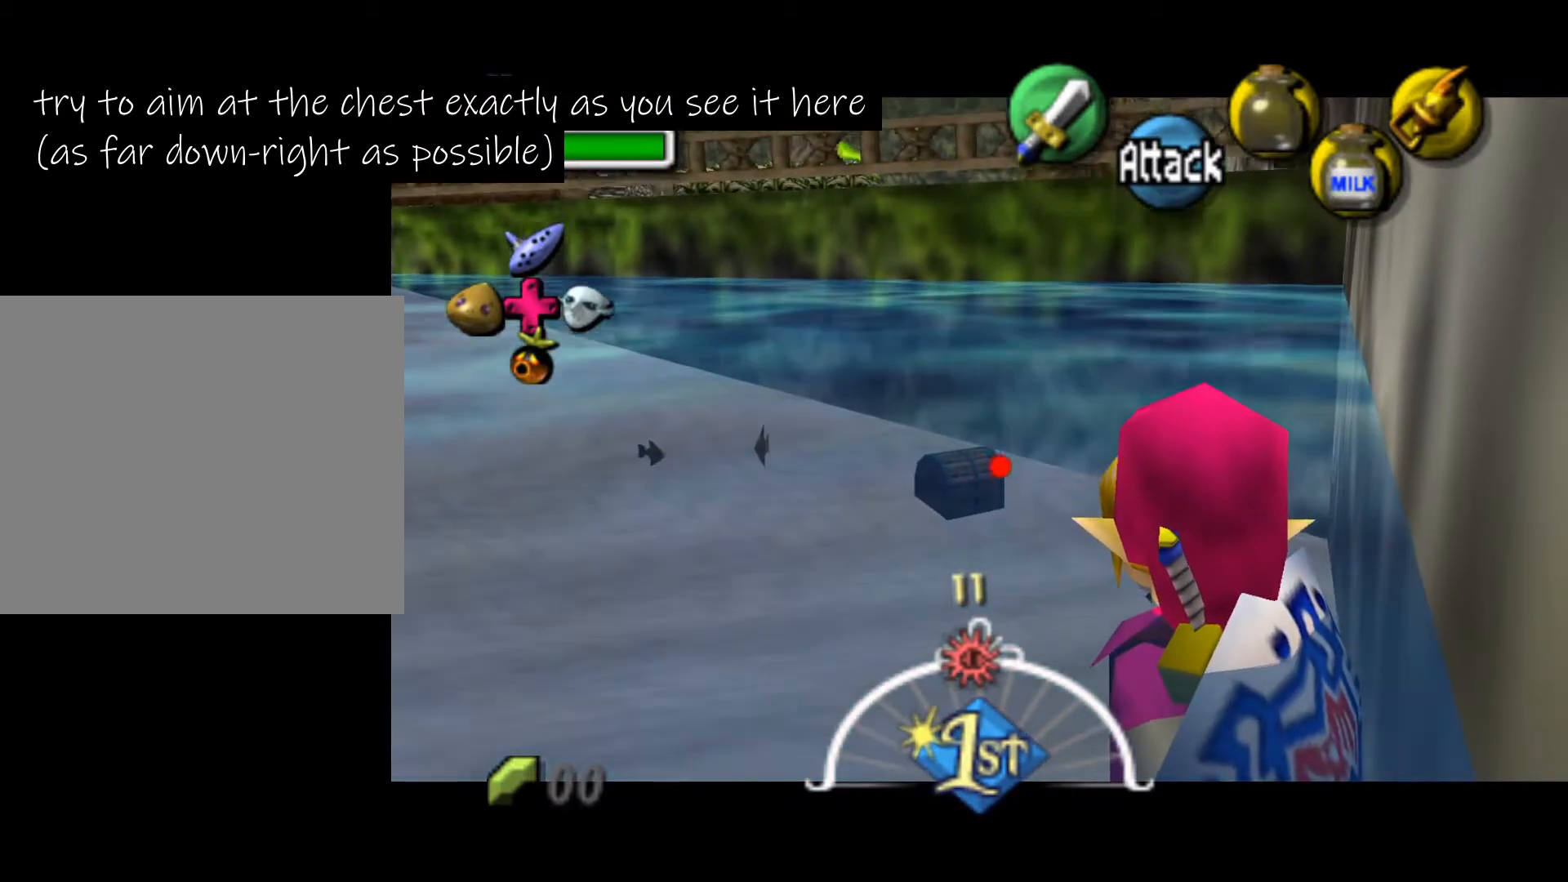
{"dt_ms": 500, "buttons": [], "left_stick": "center", "events": []}
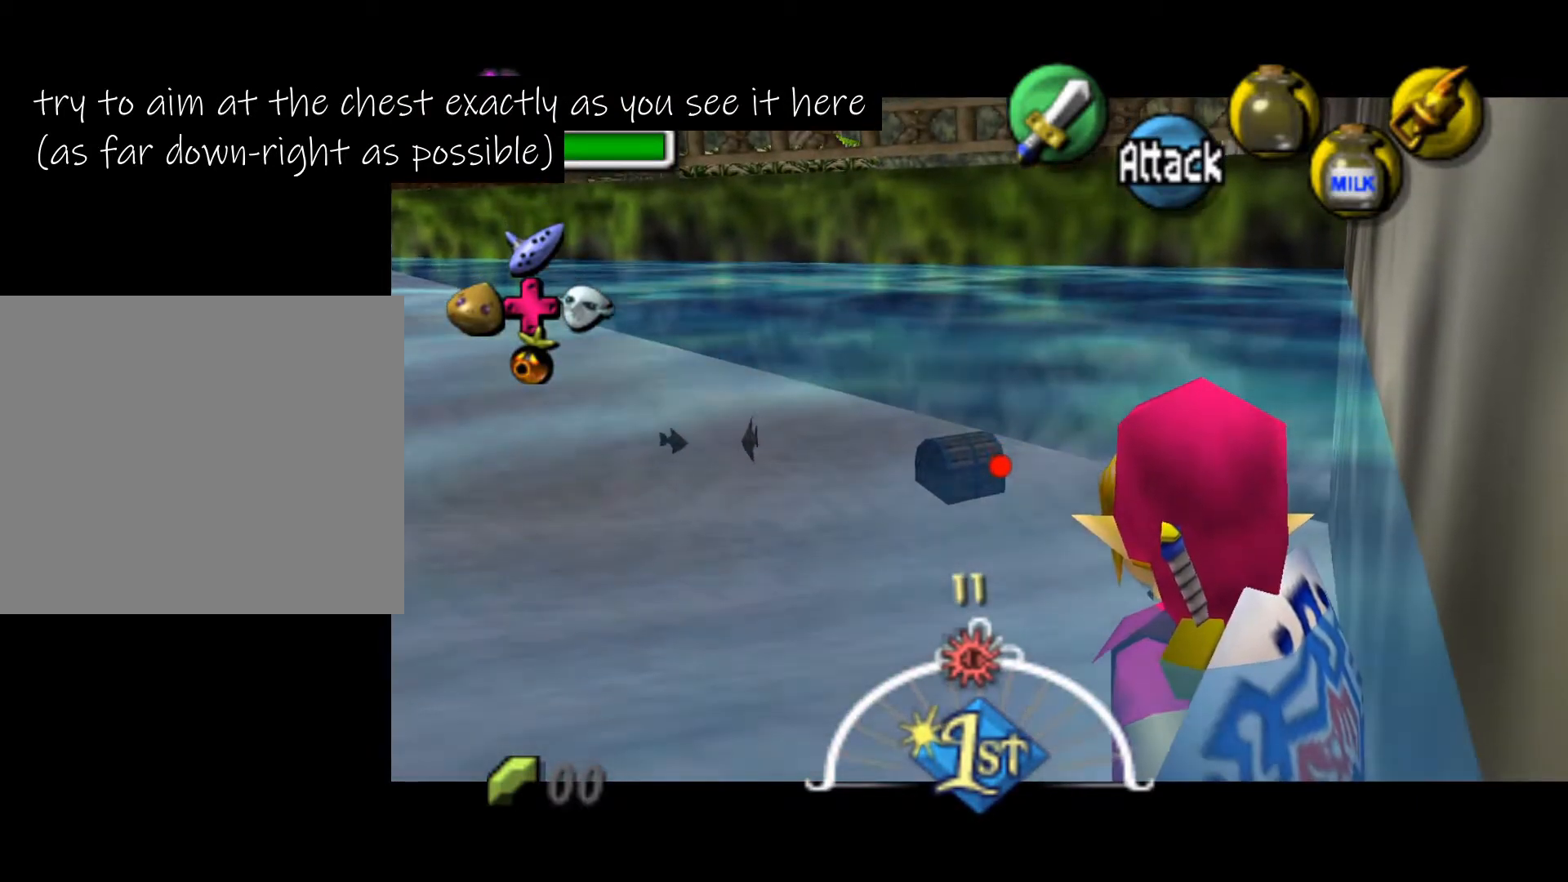
{"dt_ms": 500, "buttons": [], "left_stick": "center", "events": []}
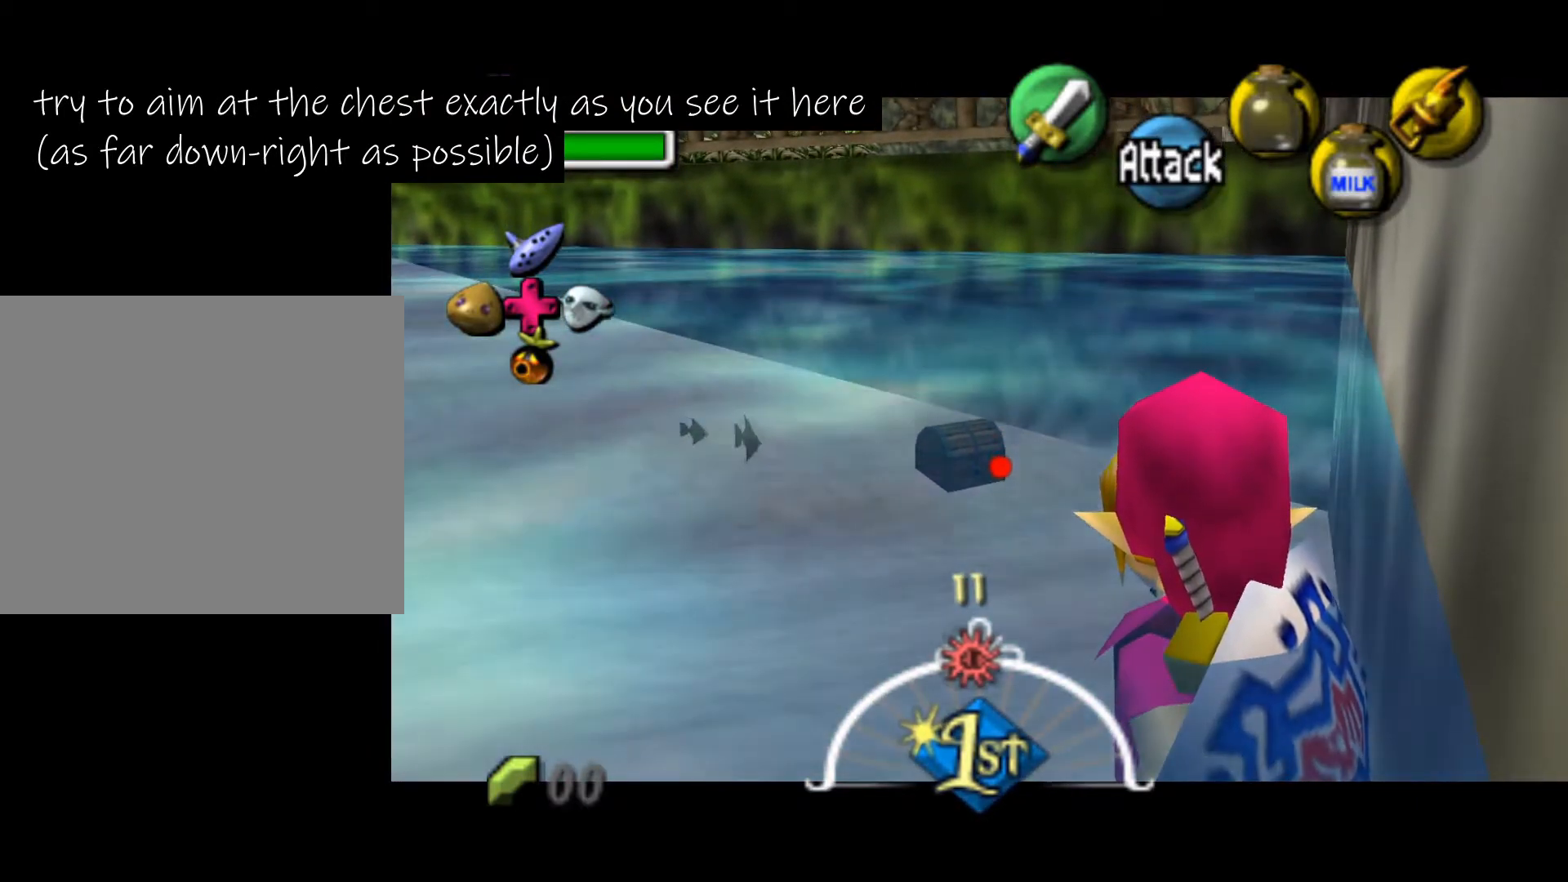
{"dt_ms": 500, "buttons": [], "left_stick": "center", "events": []}
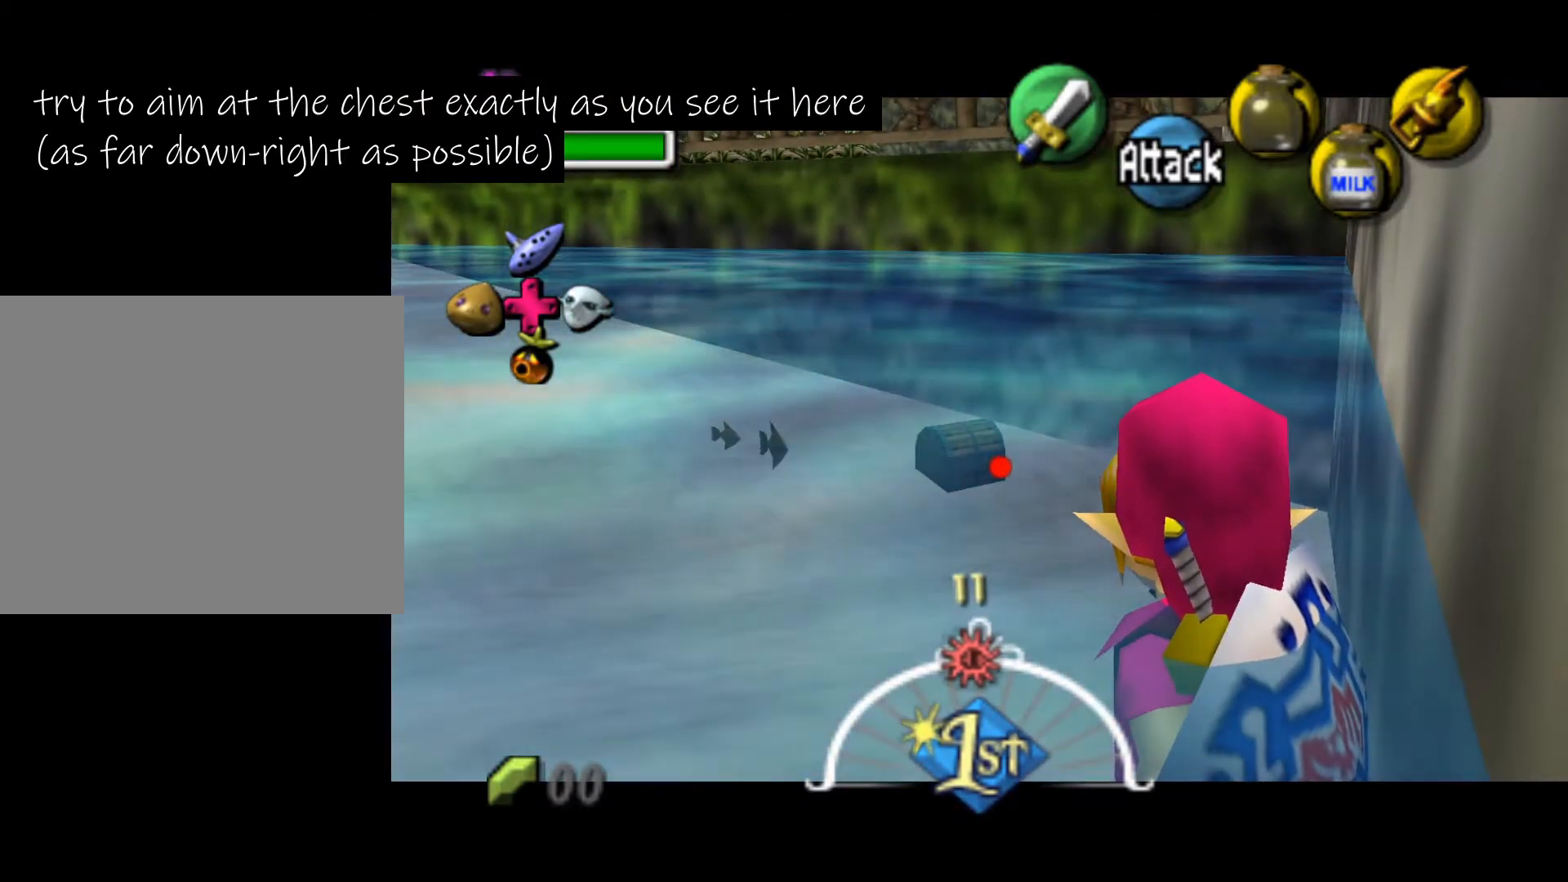
{"dt_ms": 500, "buttons": [], "left_stick": "center", "events": [[167, "Z", "down"], [233, "Z", "up"]]}
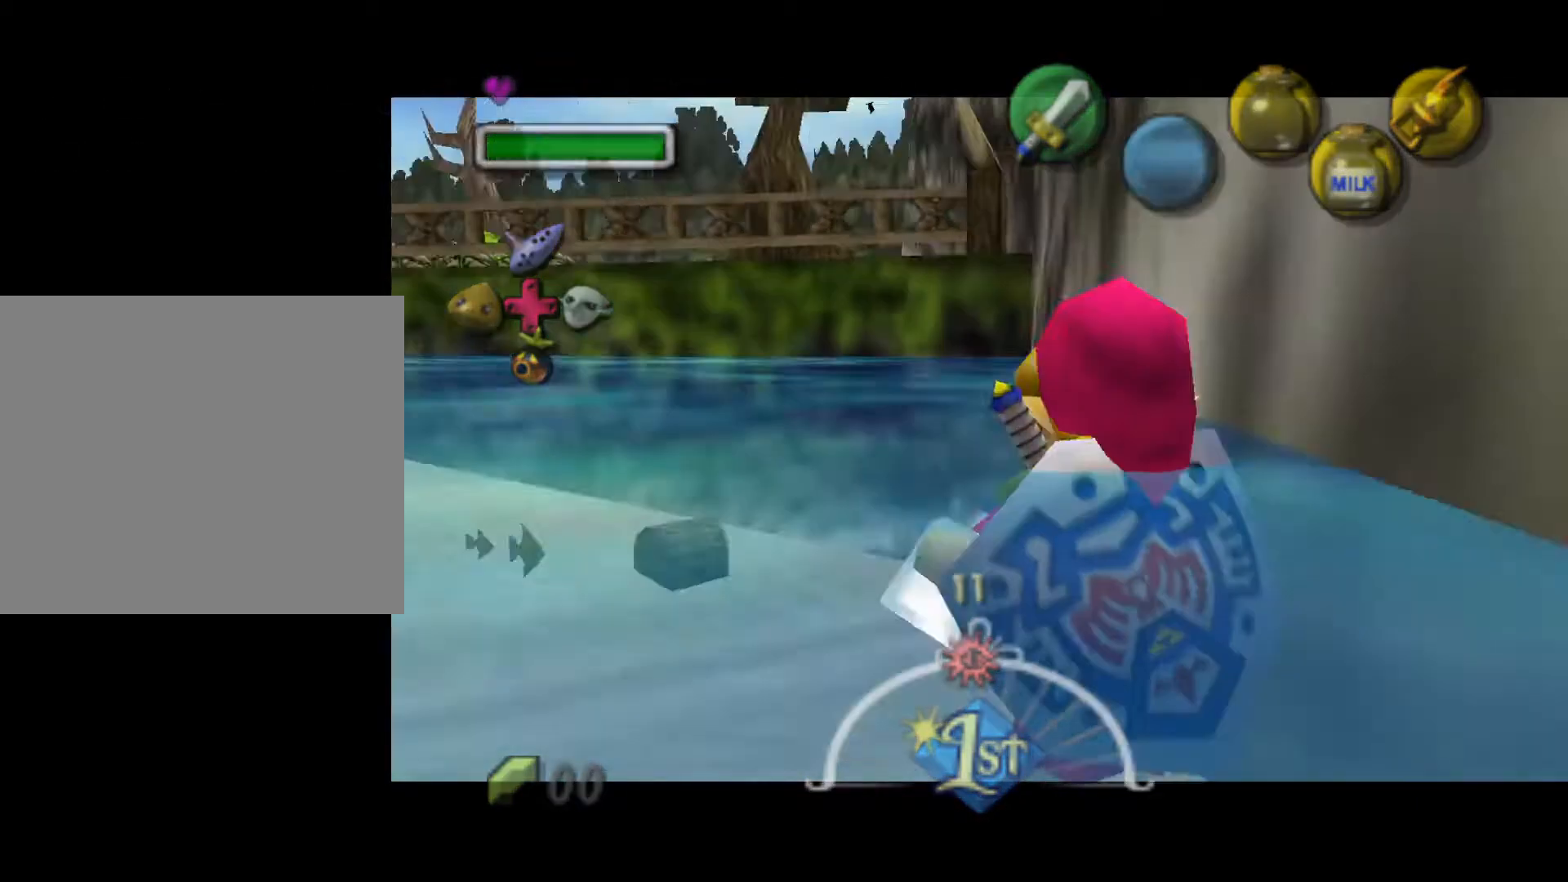
{"dt_ms": 500, "buttons": [], "left_stick": "center", "events": []}
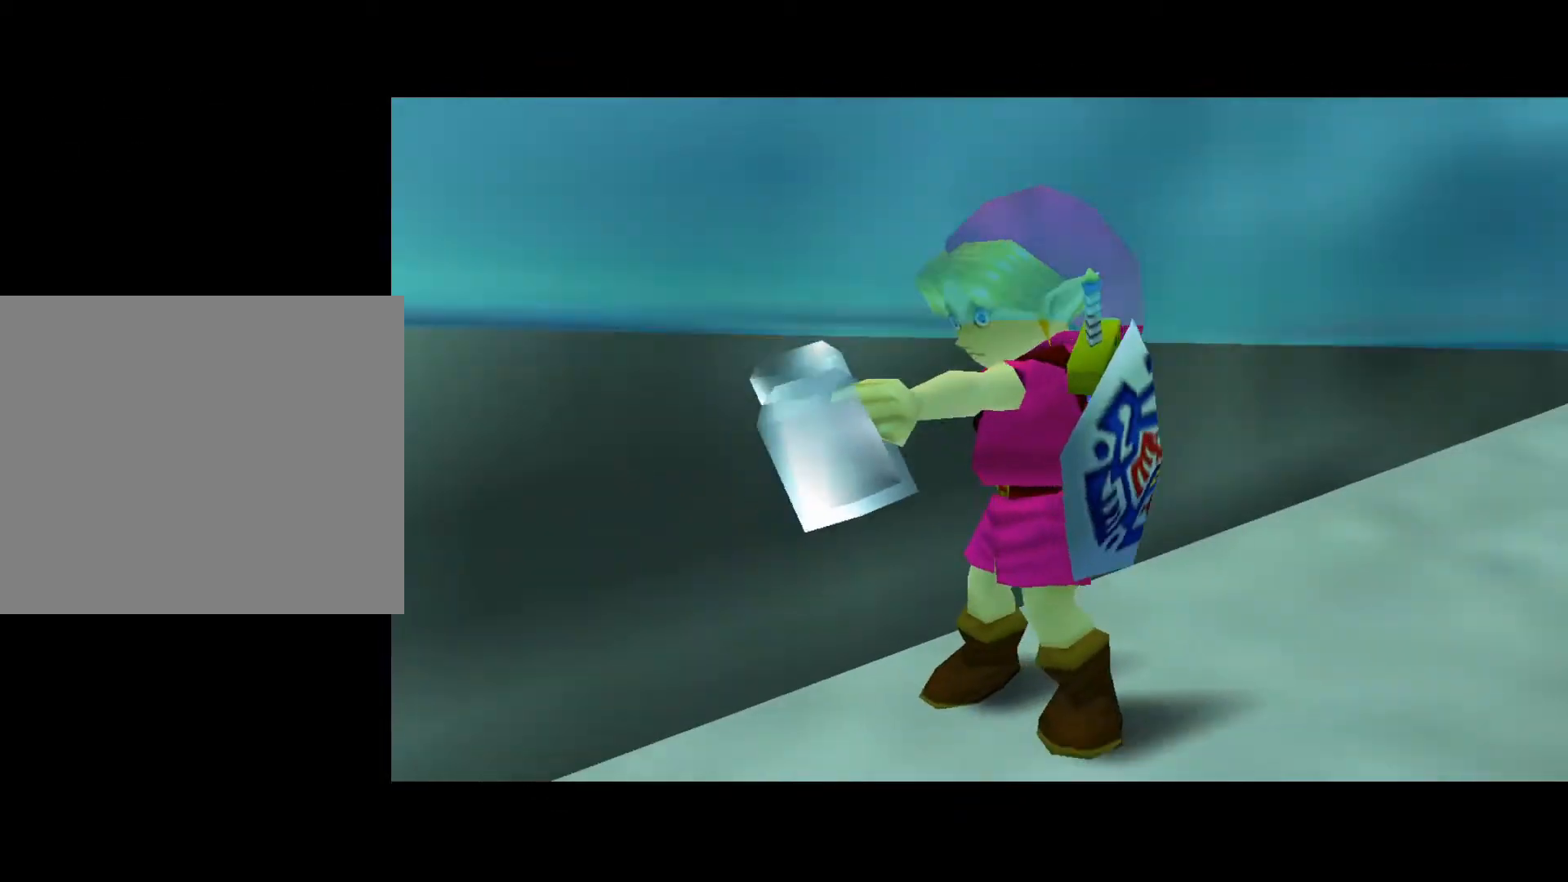
{"dt_ms": 500, "buttons": [], "left_stick": "center", "events": []}
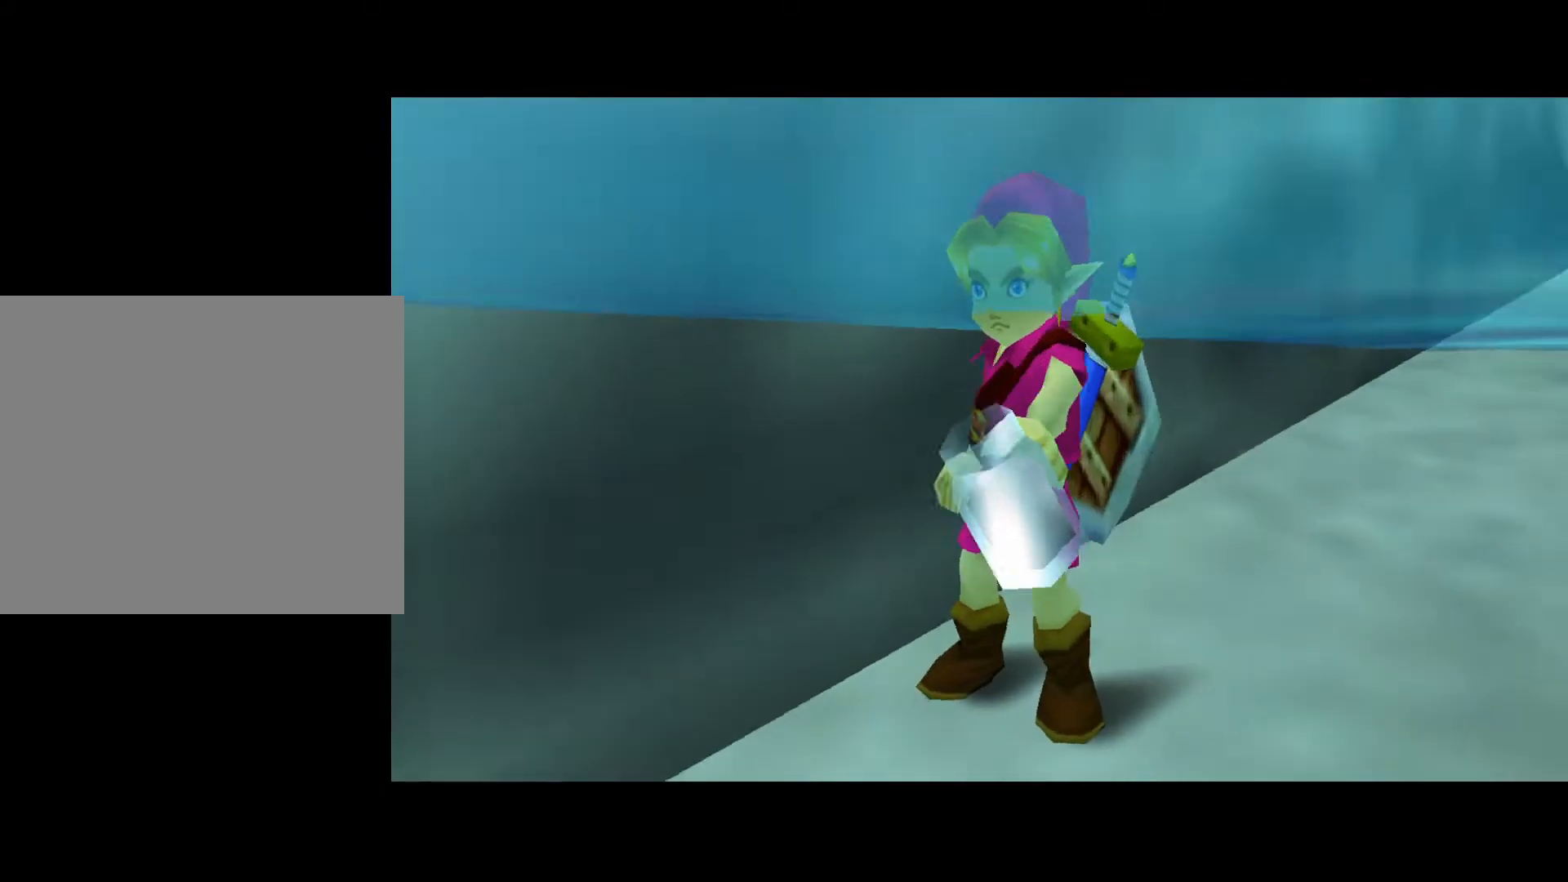
{"dt_ms": 500, "buttons": [], "left_stick": "center", "events": []}
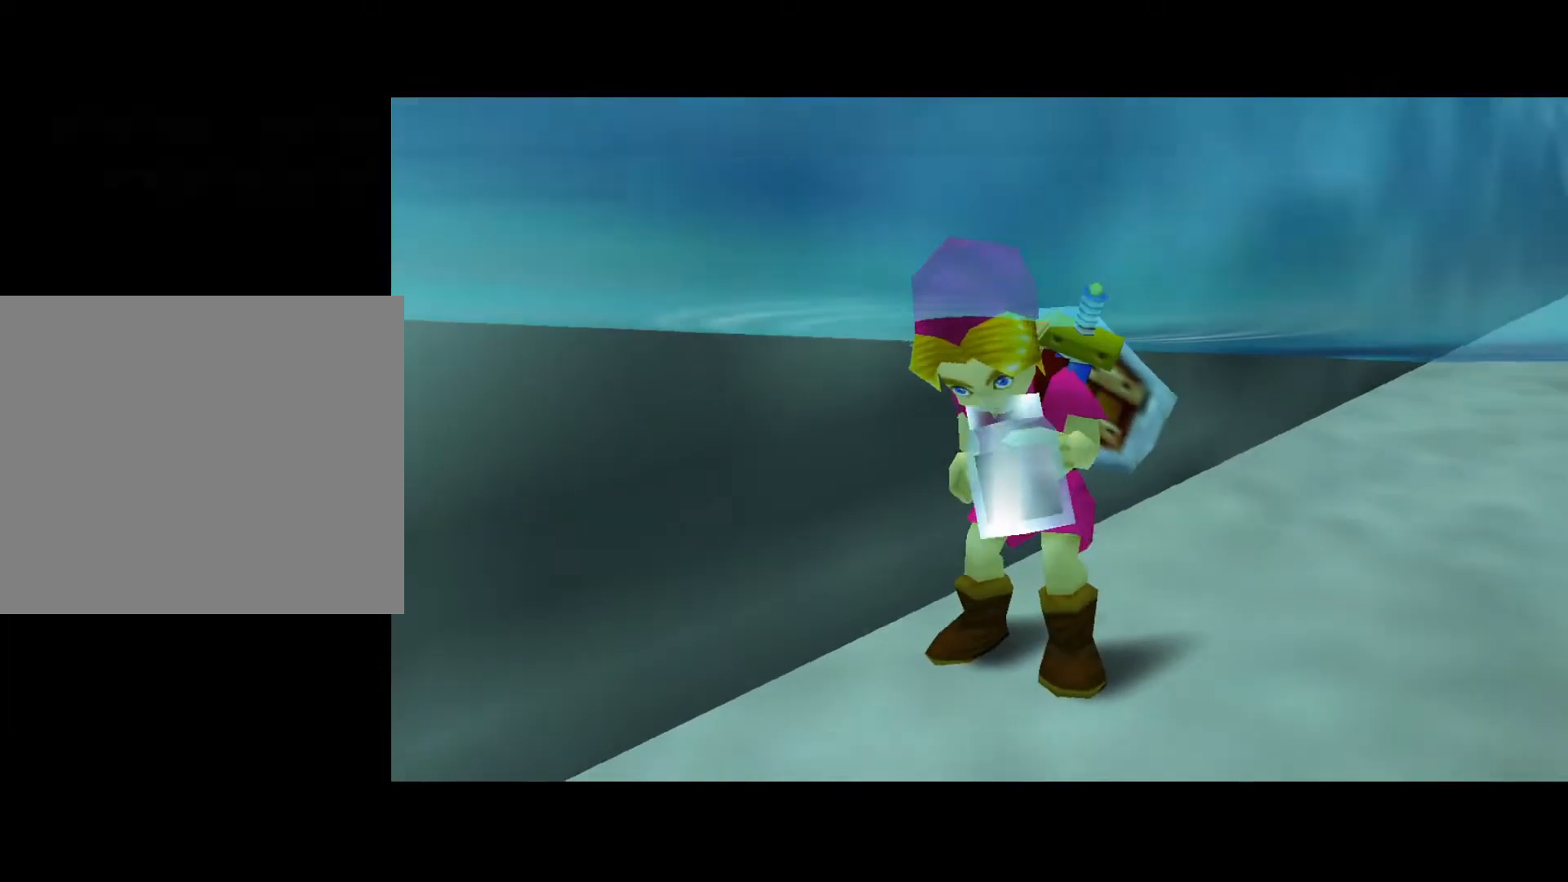
{"dt_ms": 500, "buttons": [], "left_stick": "center", "events": []}
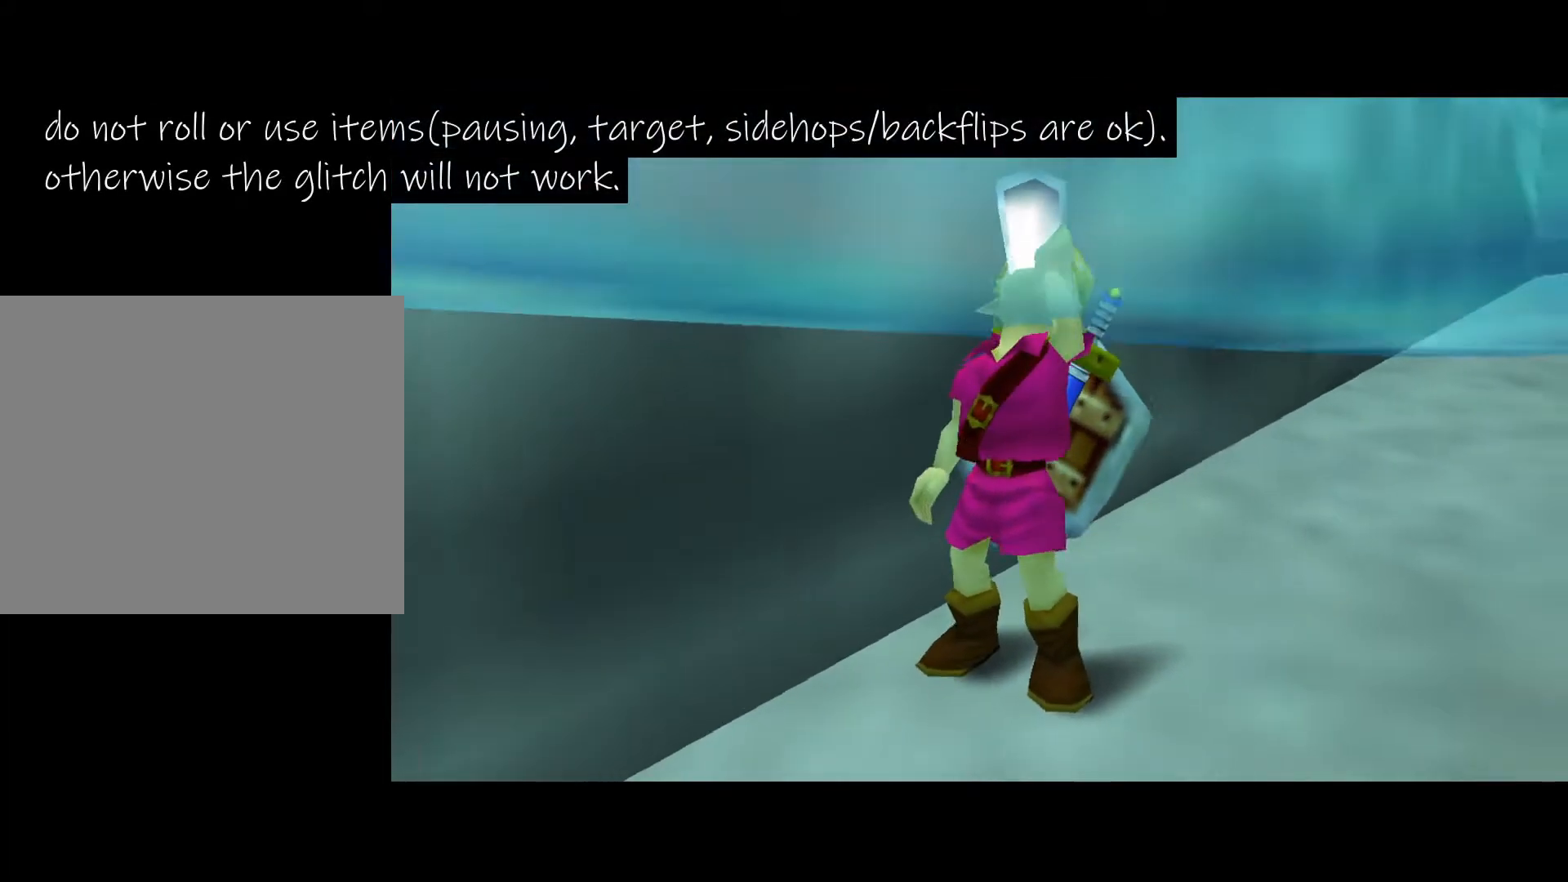
{"dt_ms": 500, "buttons": [], "left_stick": "center", "events": []}
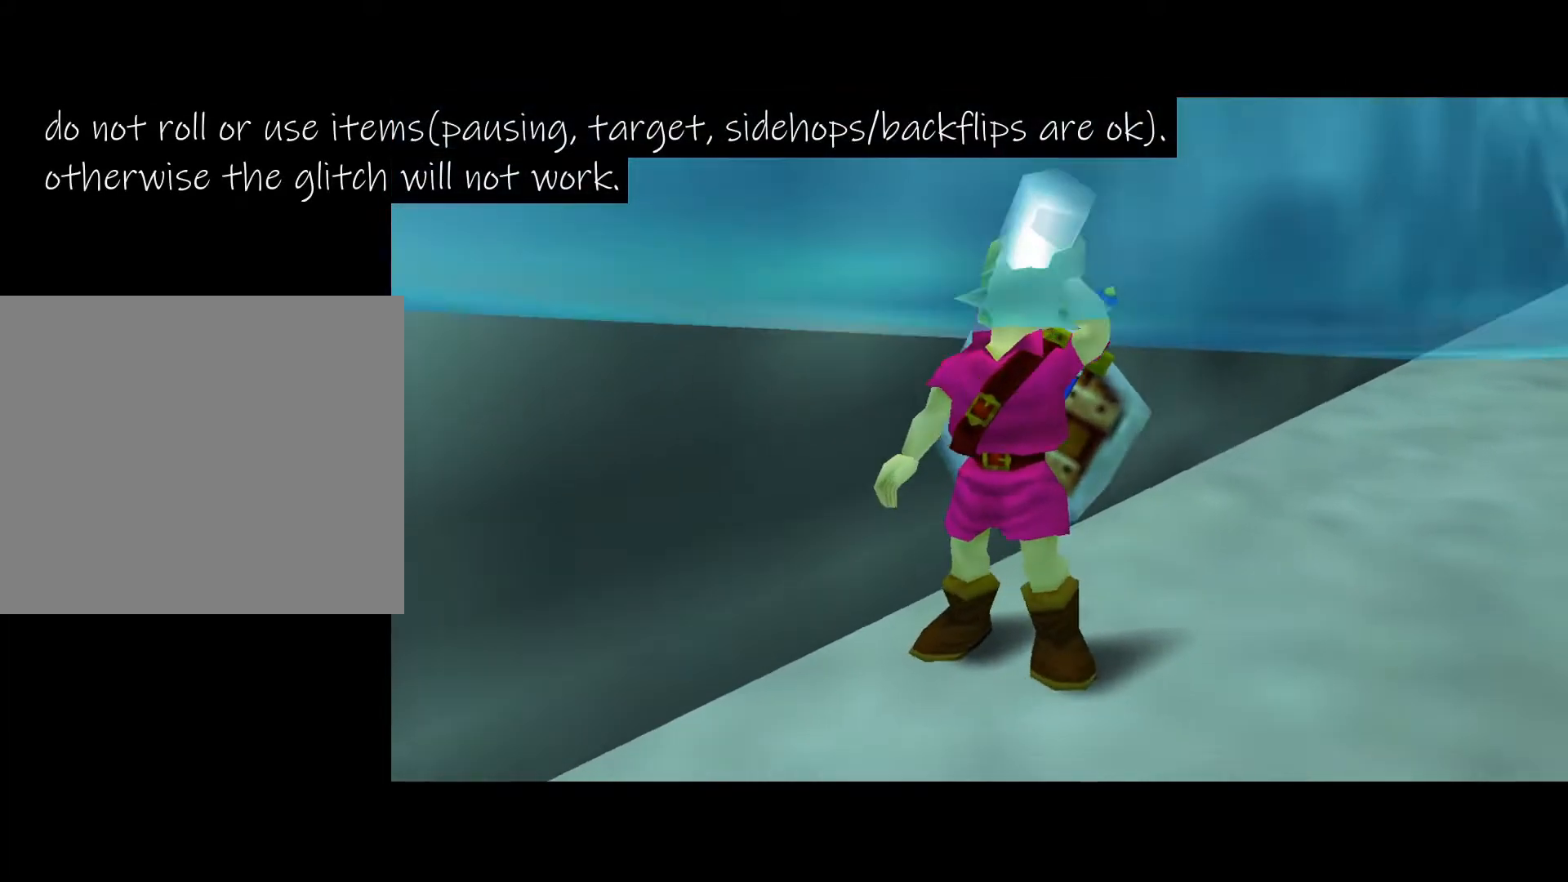
{"dt_ms": 500, "buttons": [], "left_stick": "center", "events": []}
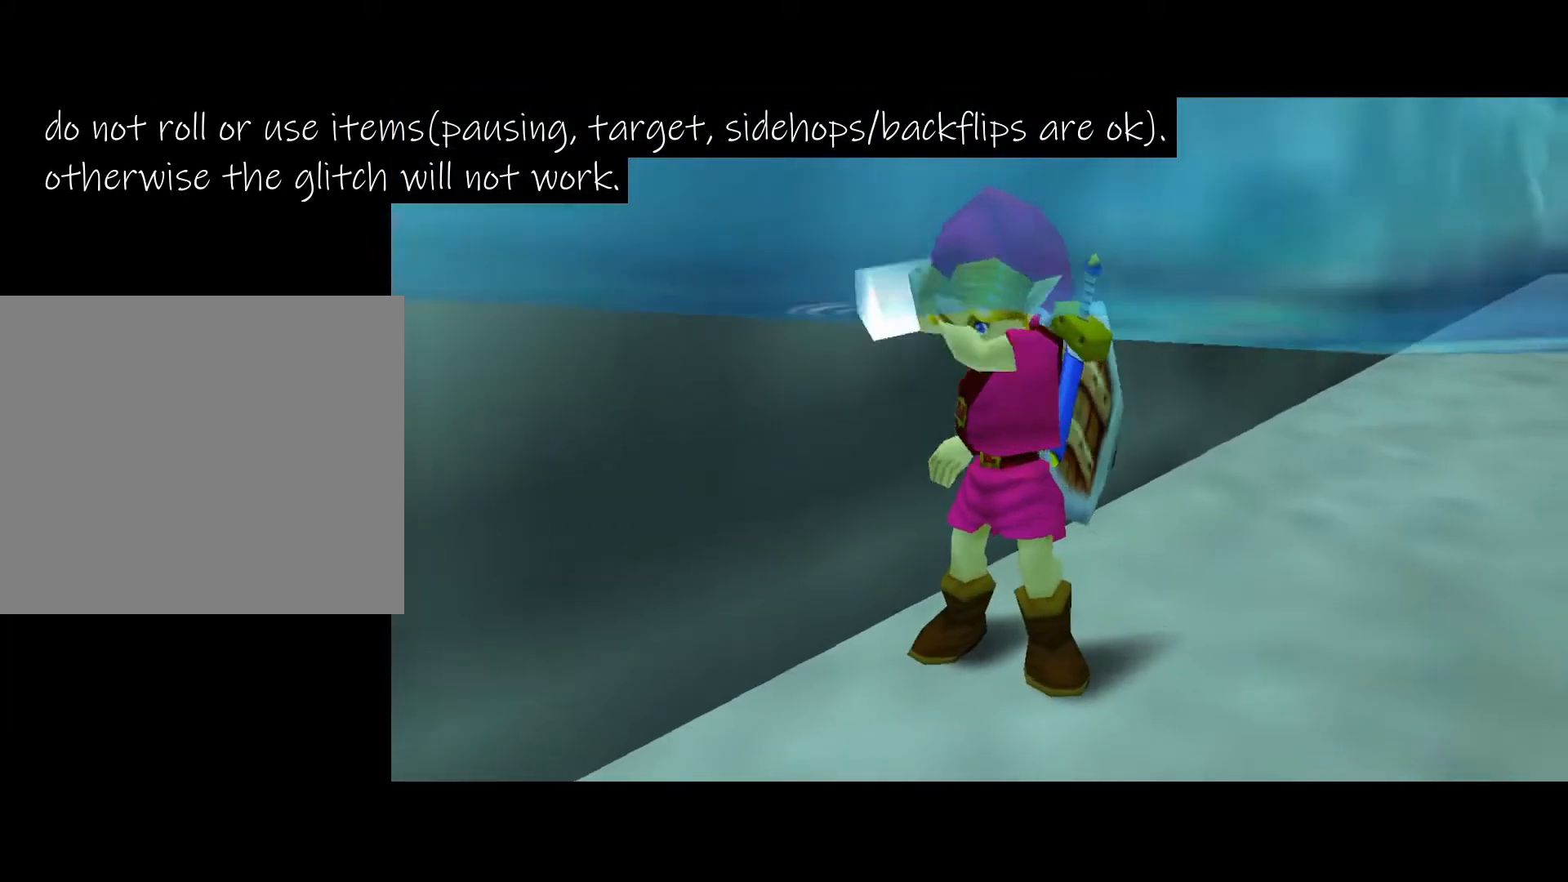
{"dt_ms": 500, "buttons": [], "left_stick": "center", "events": []}
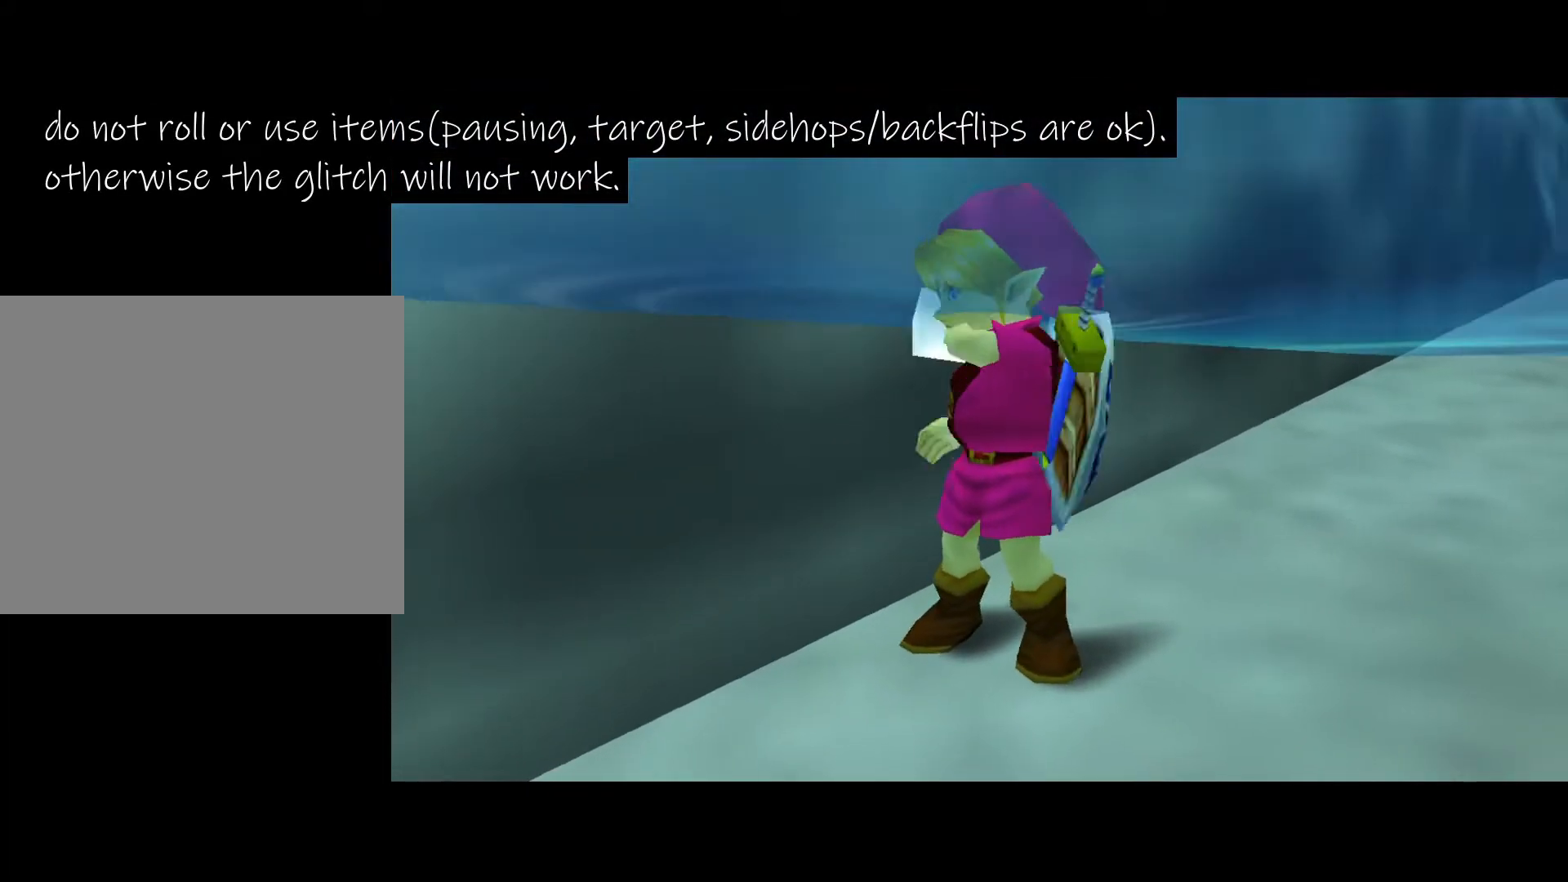
{"dt_ms": 500, "buttons": [], "left_stick": "center", "events": []}
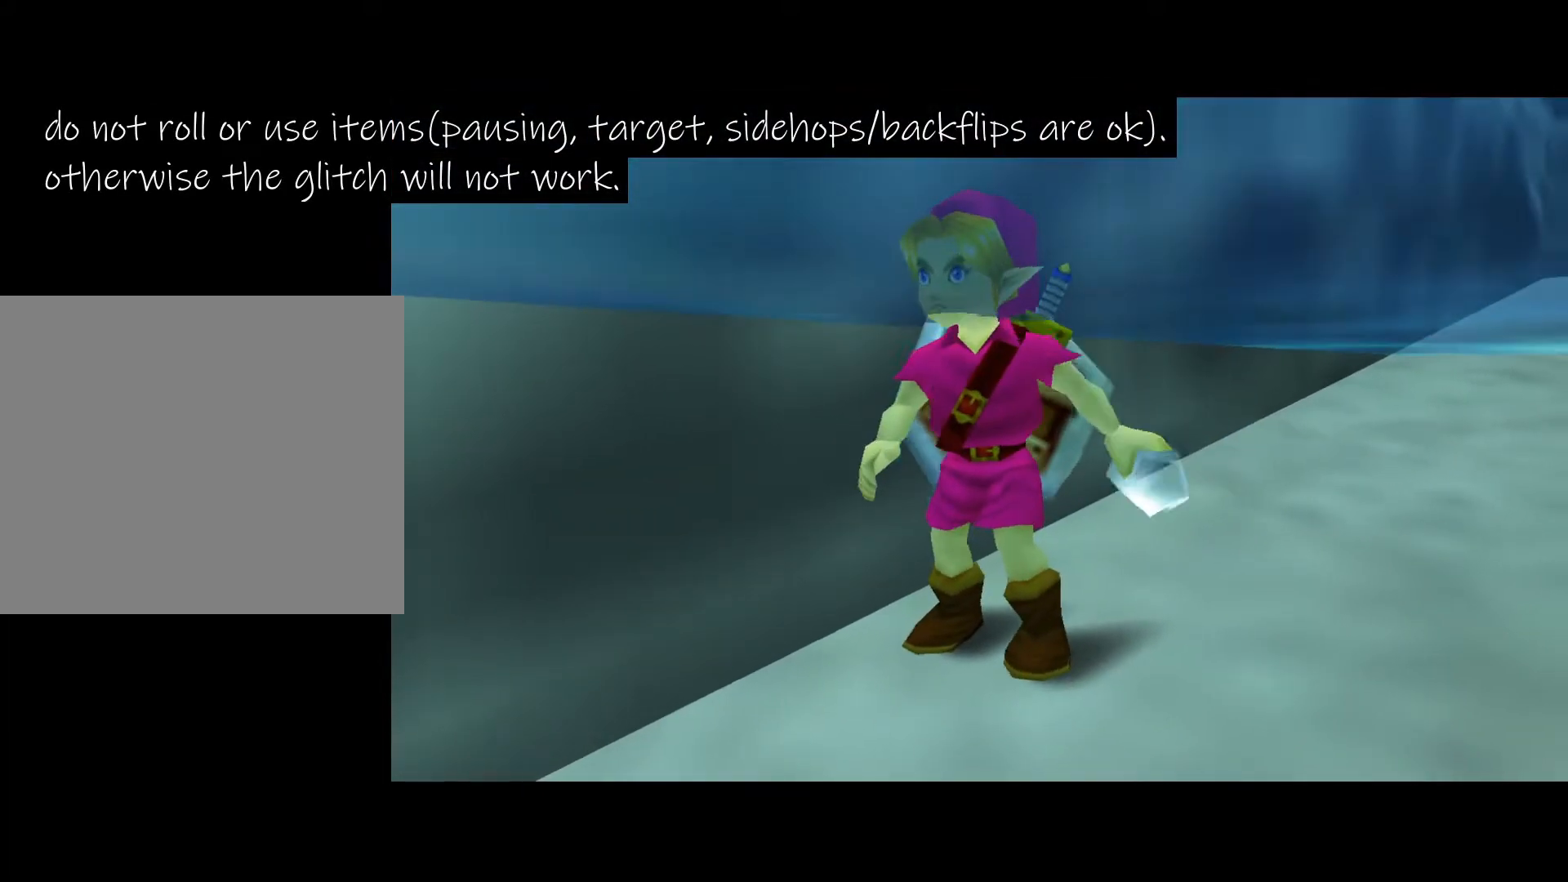
{"dt_ms": 500, "buttons": [], "left_stick": "center", "events": []}
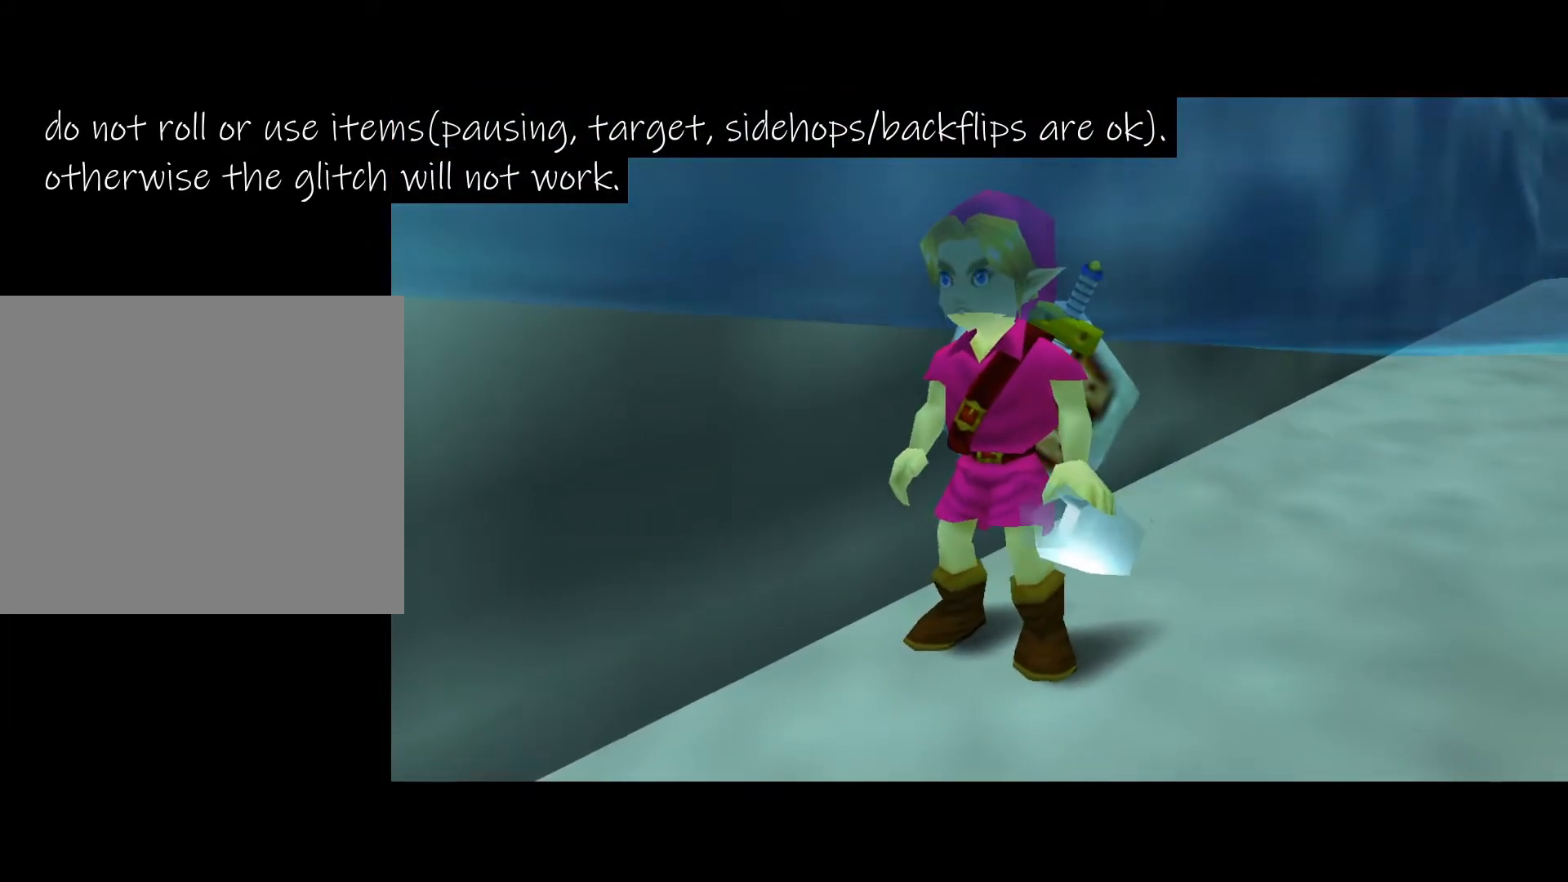
{"dt_ms": 500, "buttons": [], "left_stick": "center", "events": []}
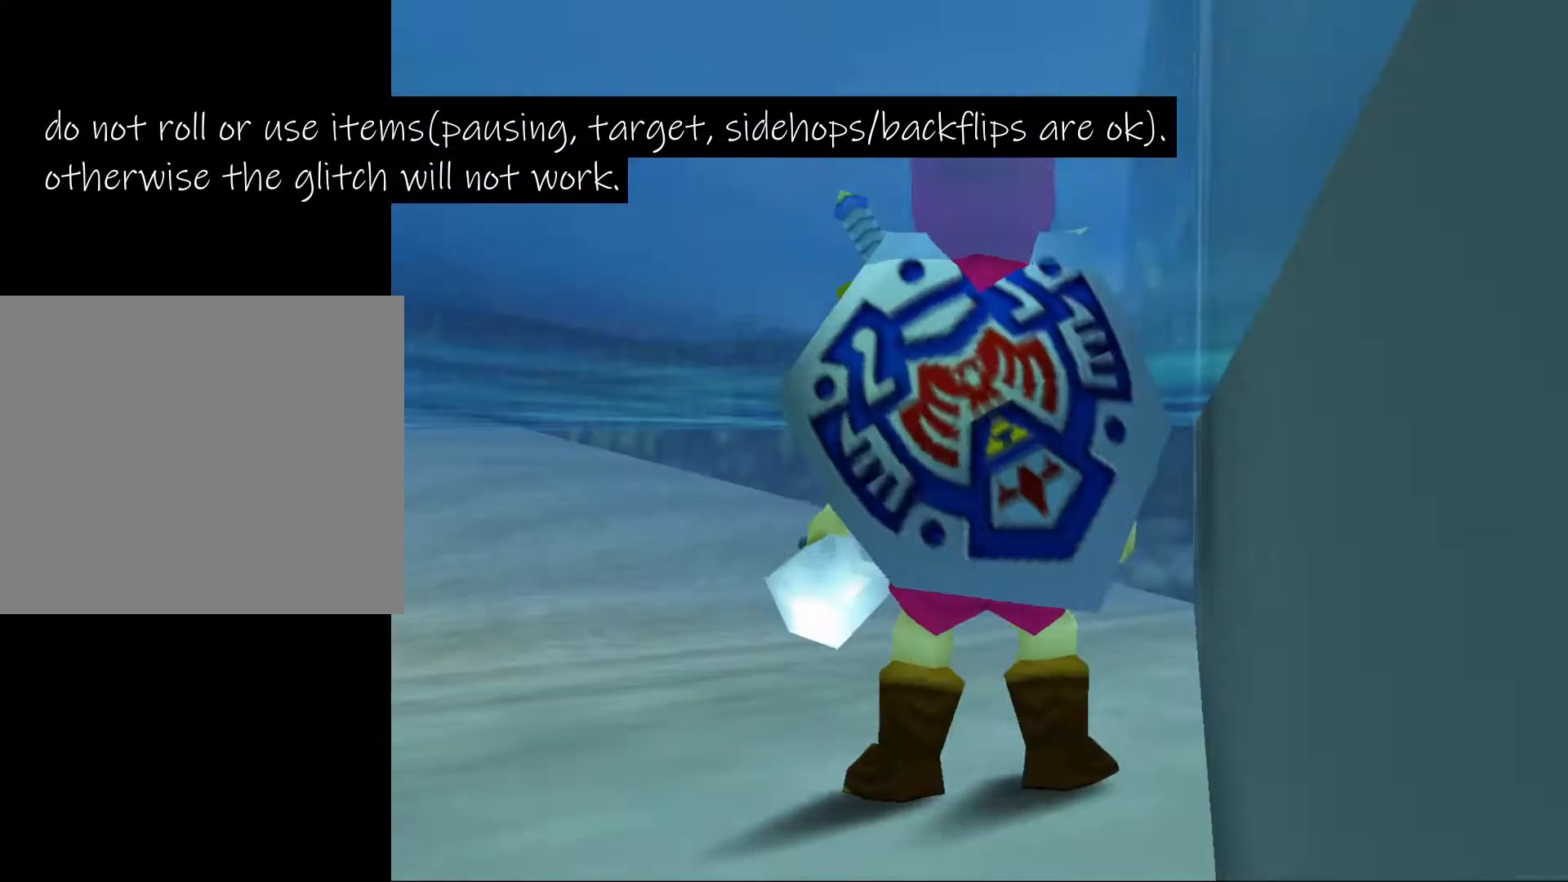
{"dt_ms": 500, "buttons": [], "left_stick": "down", "events": [[283, "left_stick", "down"]]}
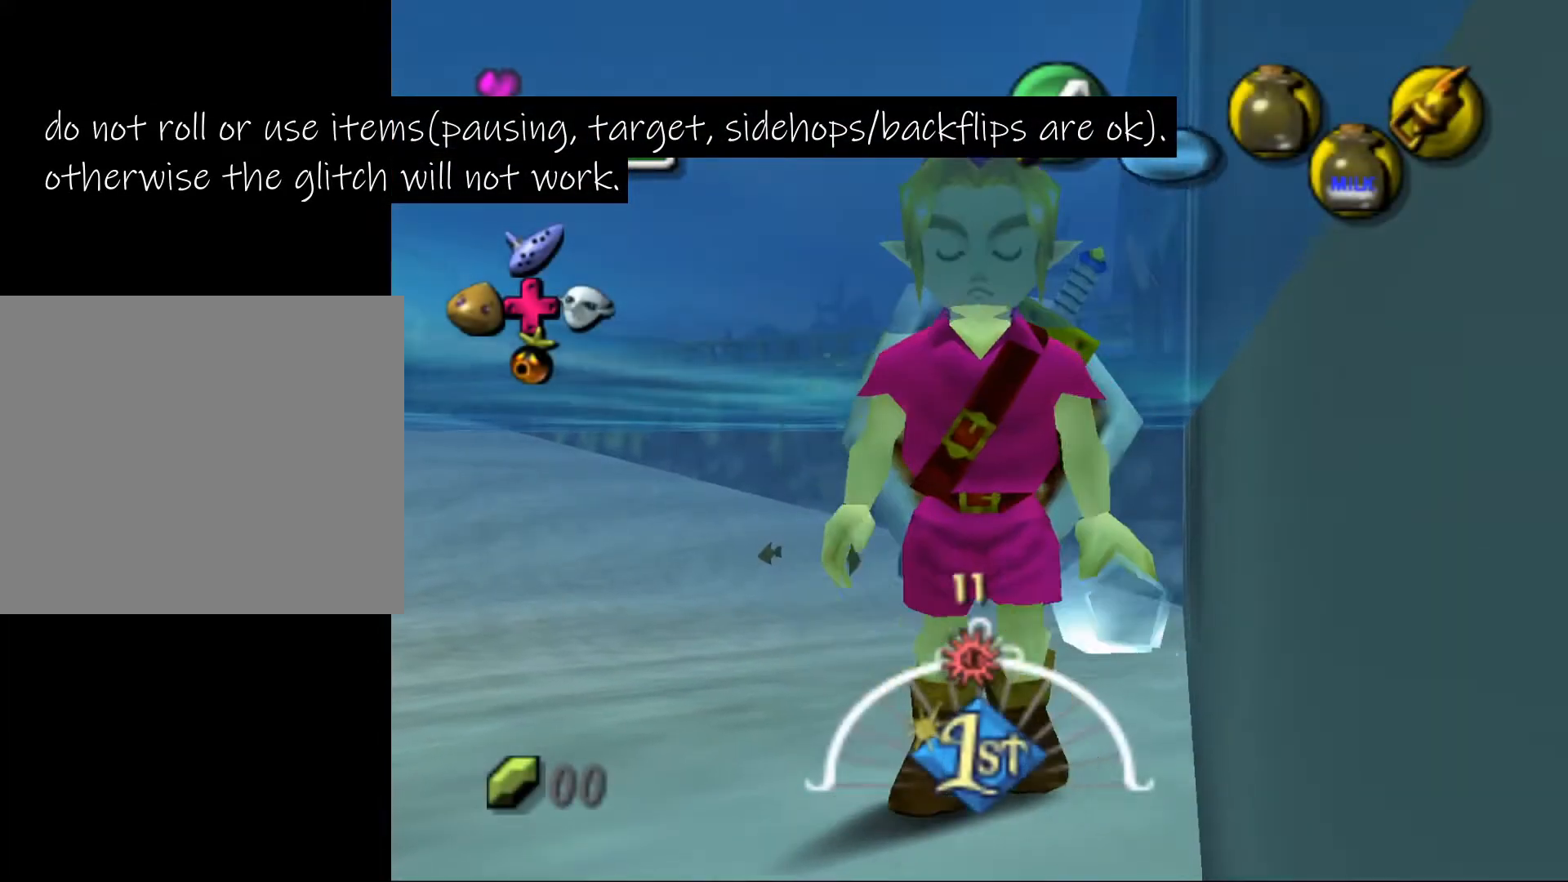
{"dt_ms": 500, "buttons": [], "left_stick": "down-left", "events": [[17, "left_stick", "down-left"]]}